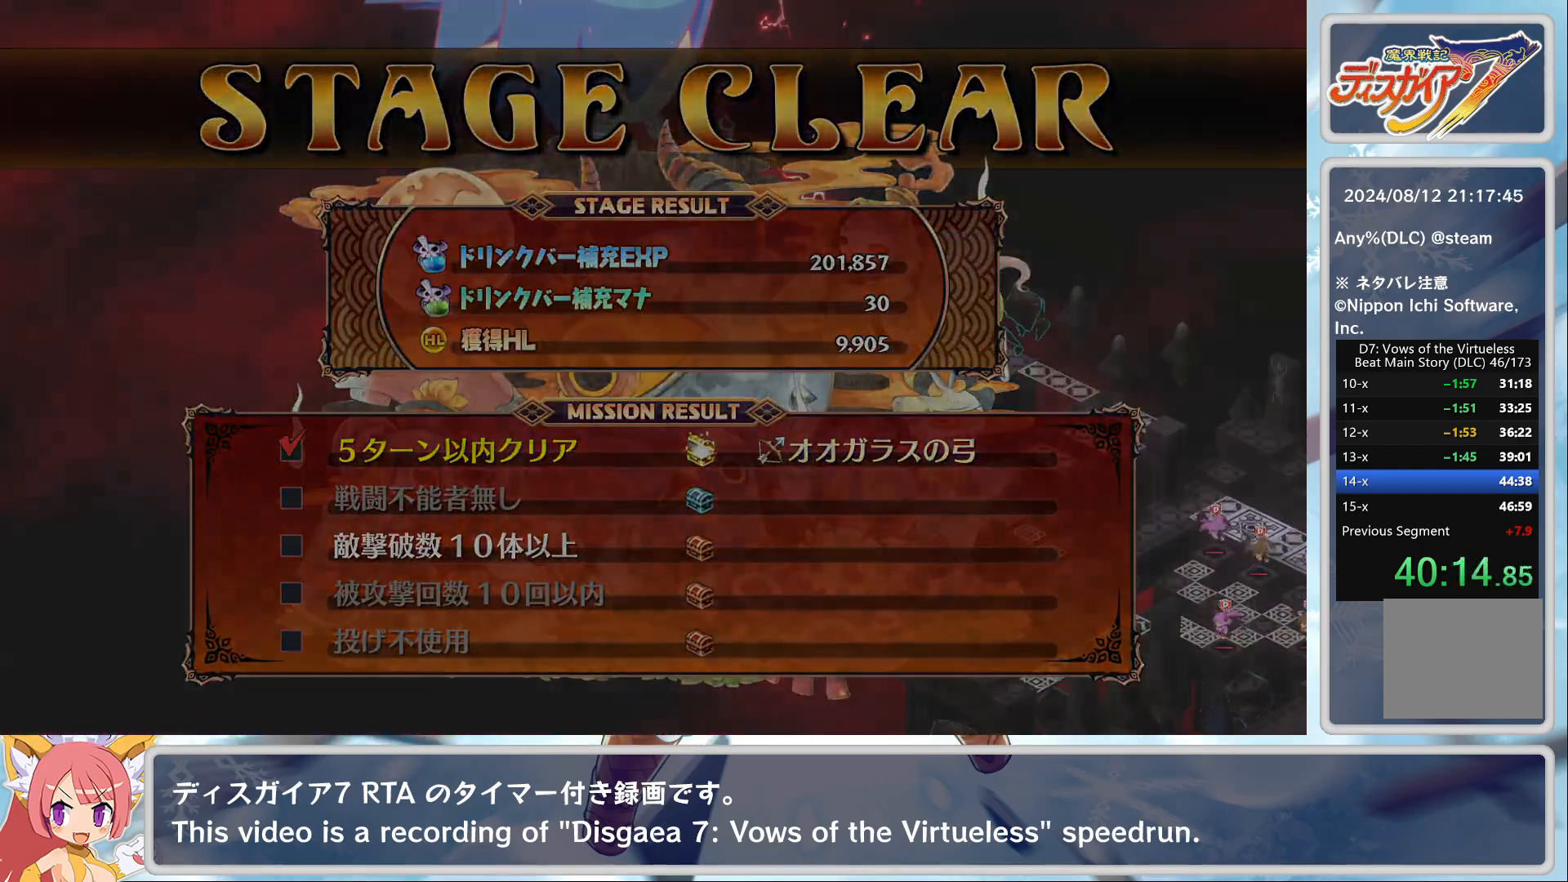
Gameplay with a controller (PlayStation layout); each line is a JSON object with the inputs held at the frame after it. "events" lists button and stick changes between this image and that frame as [ms after this image, input, new state], when the widget could be followed in between. Not read: TOUCHPAD right_stick.
{"buttons": [], "left_stick": "center", "events": []}
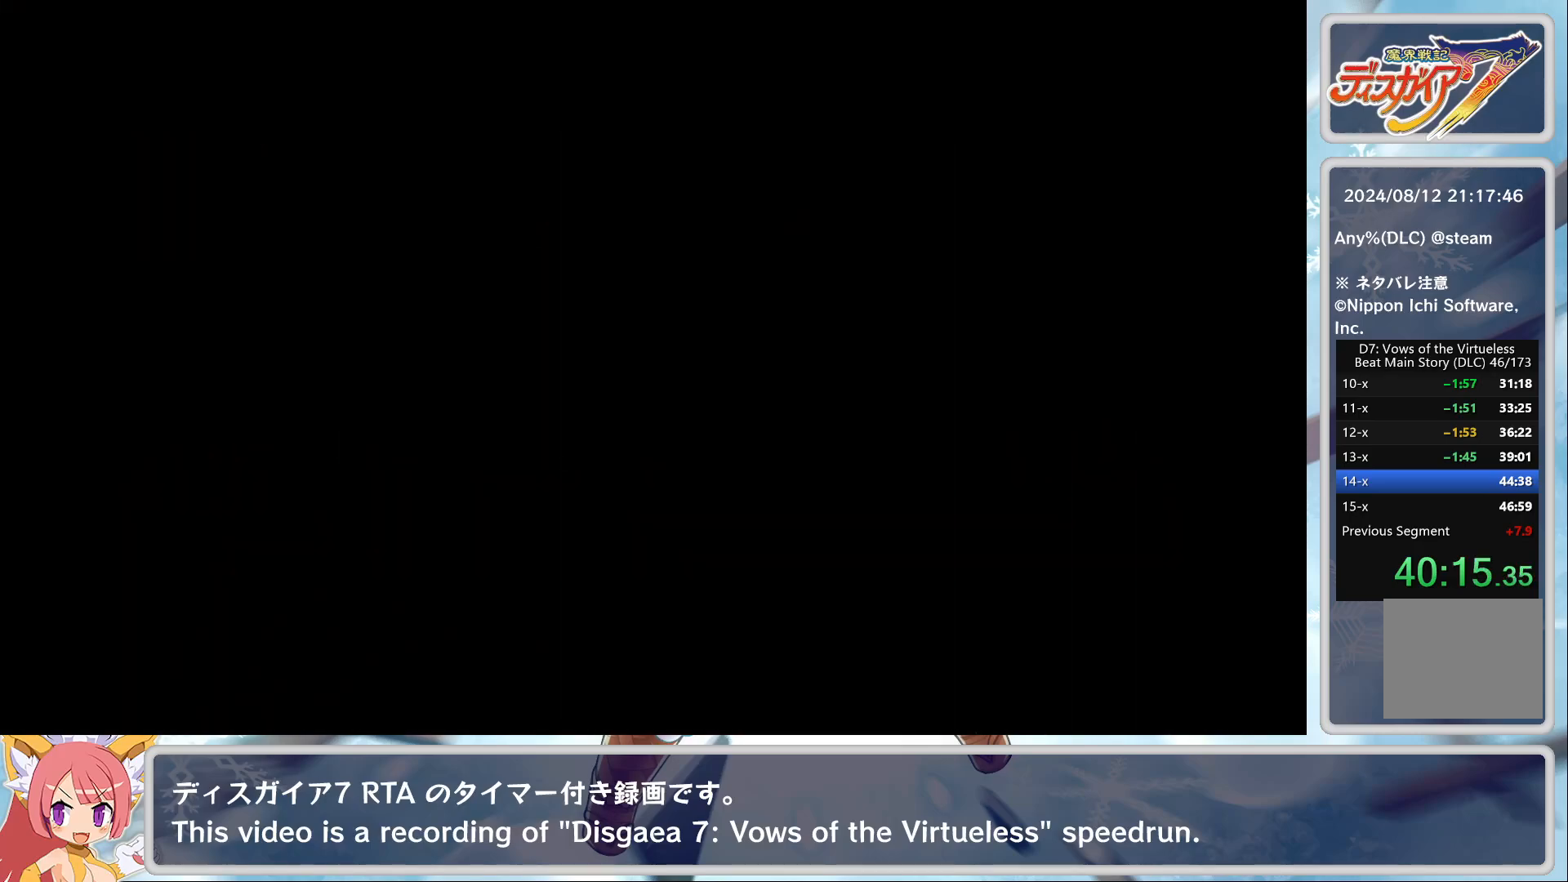
{"buttons": [], "left_stick": "center", "events": []}
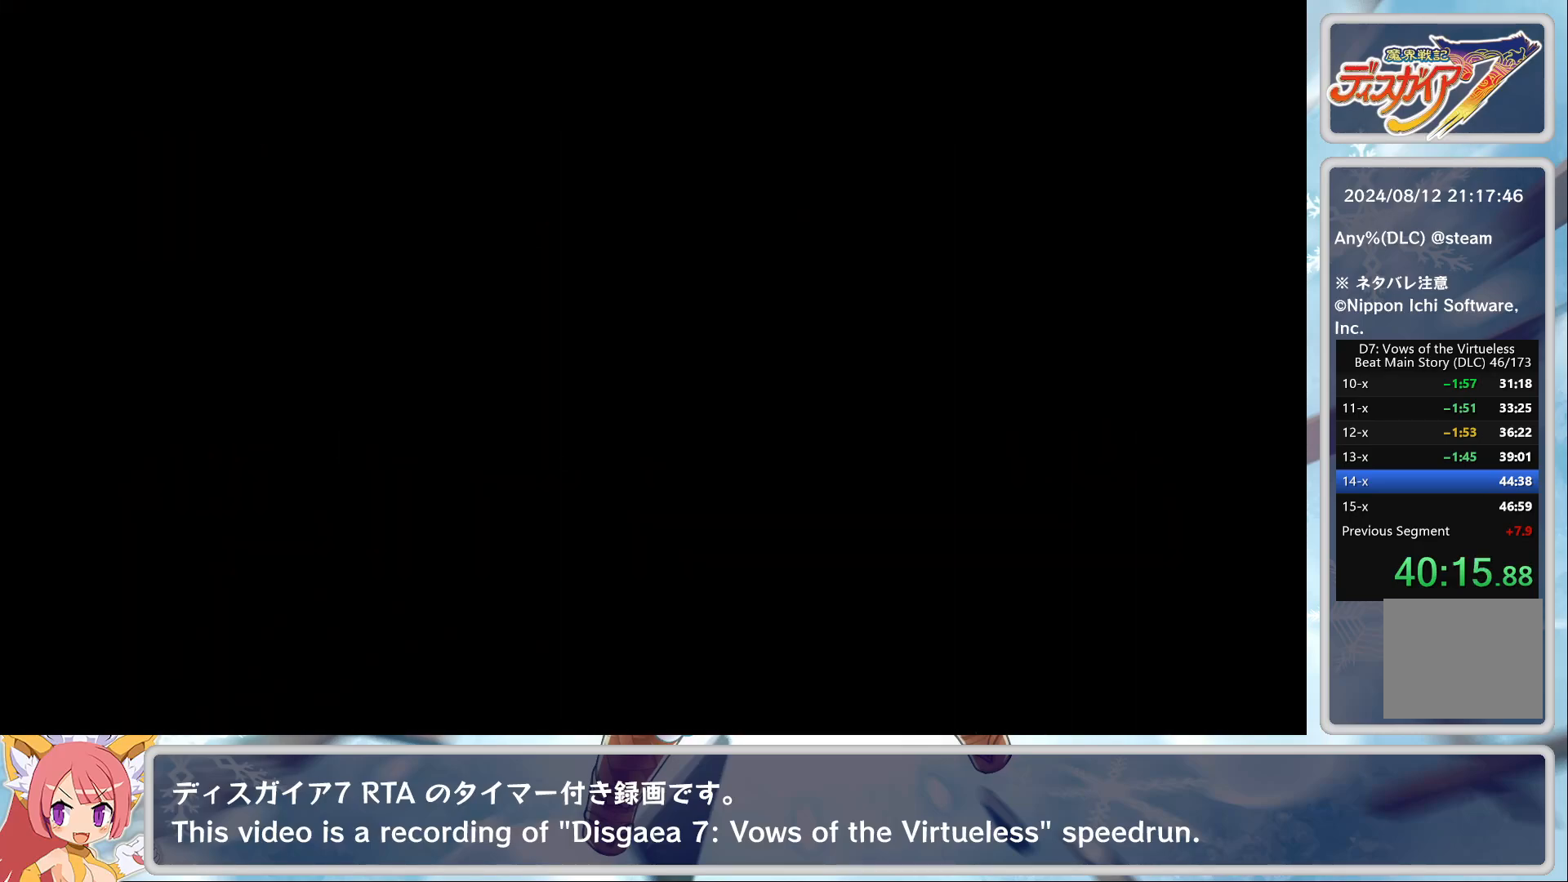
{"buttons": [], "left_stick": "center", "events": []}
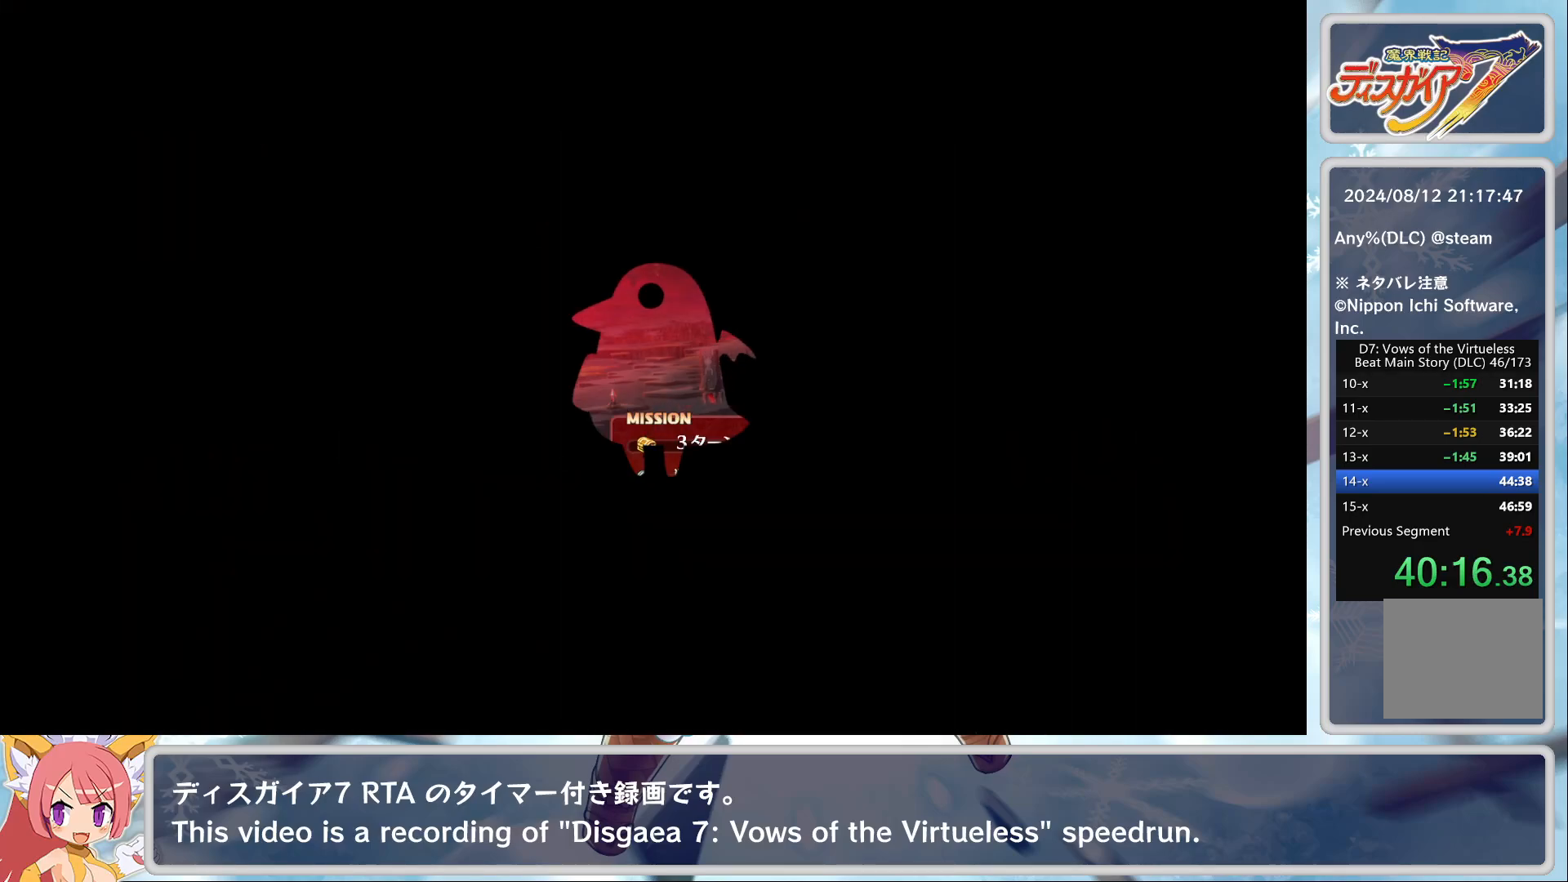
{"buttons": ["CROSS"], "left_stick": "center", "events": [[367, "TRIANGLE", "down"], [450, "CROSS", "down"], [467, "TRIANGLE", "up"]]}
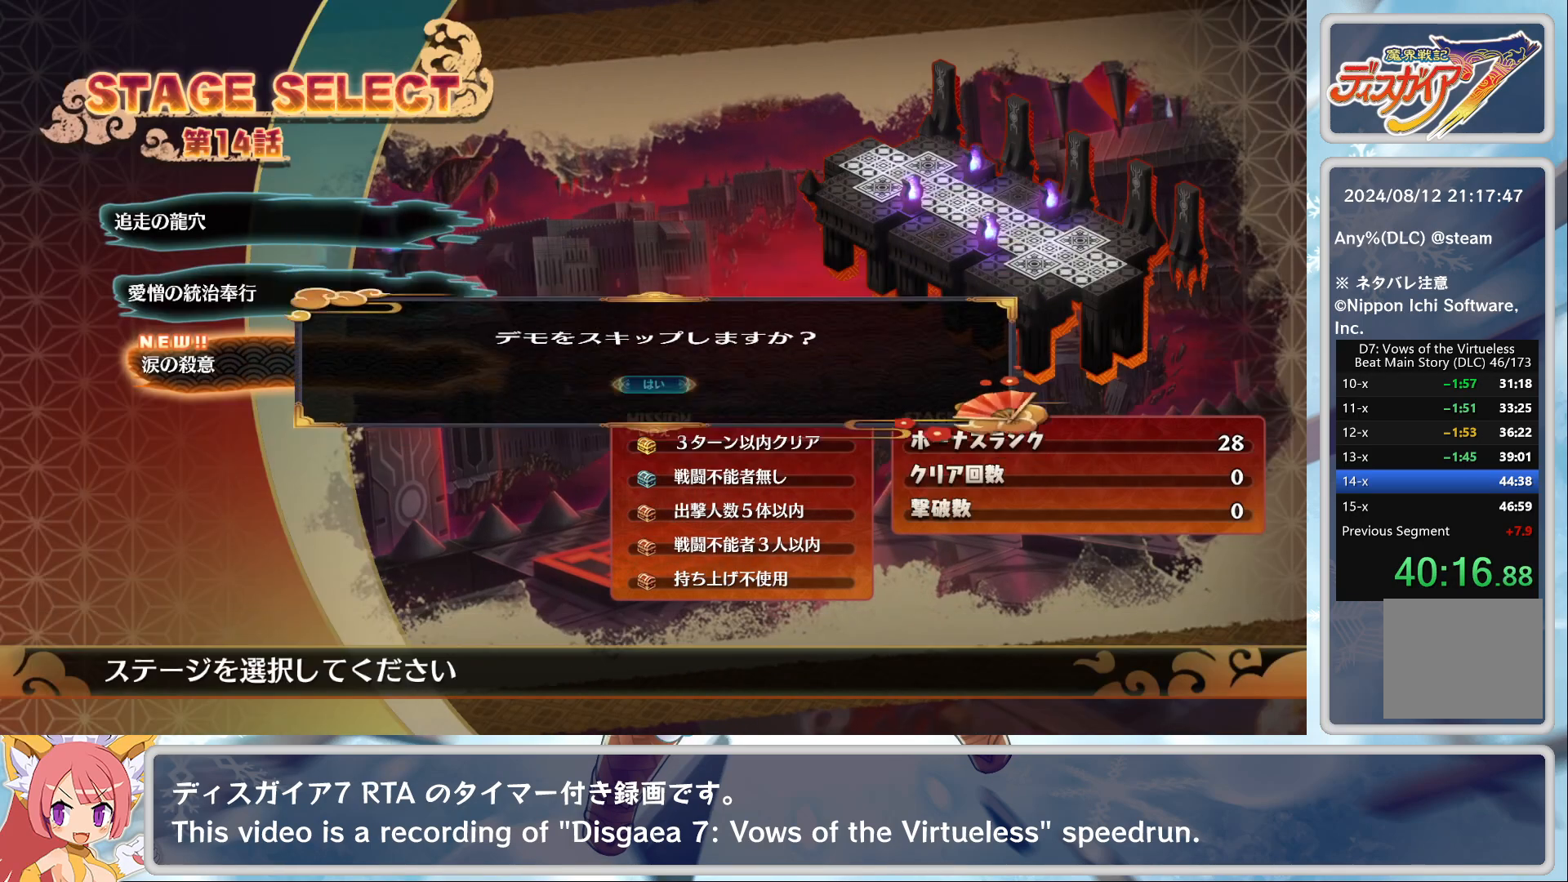
{"buttons": [], "left_stick": "center", "events": [[83, "CROSS", "up"]]}
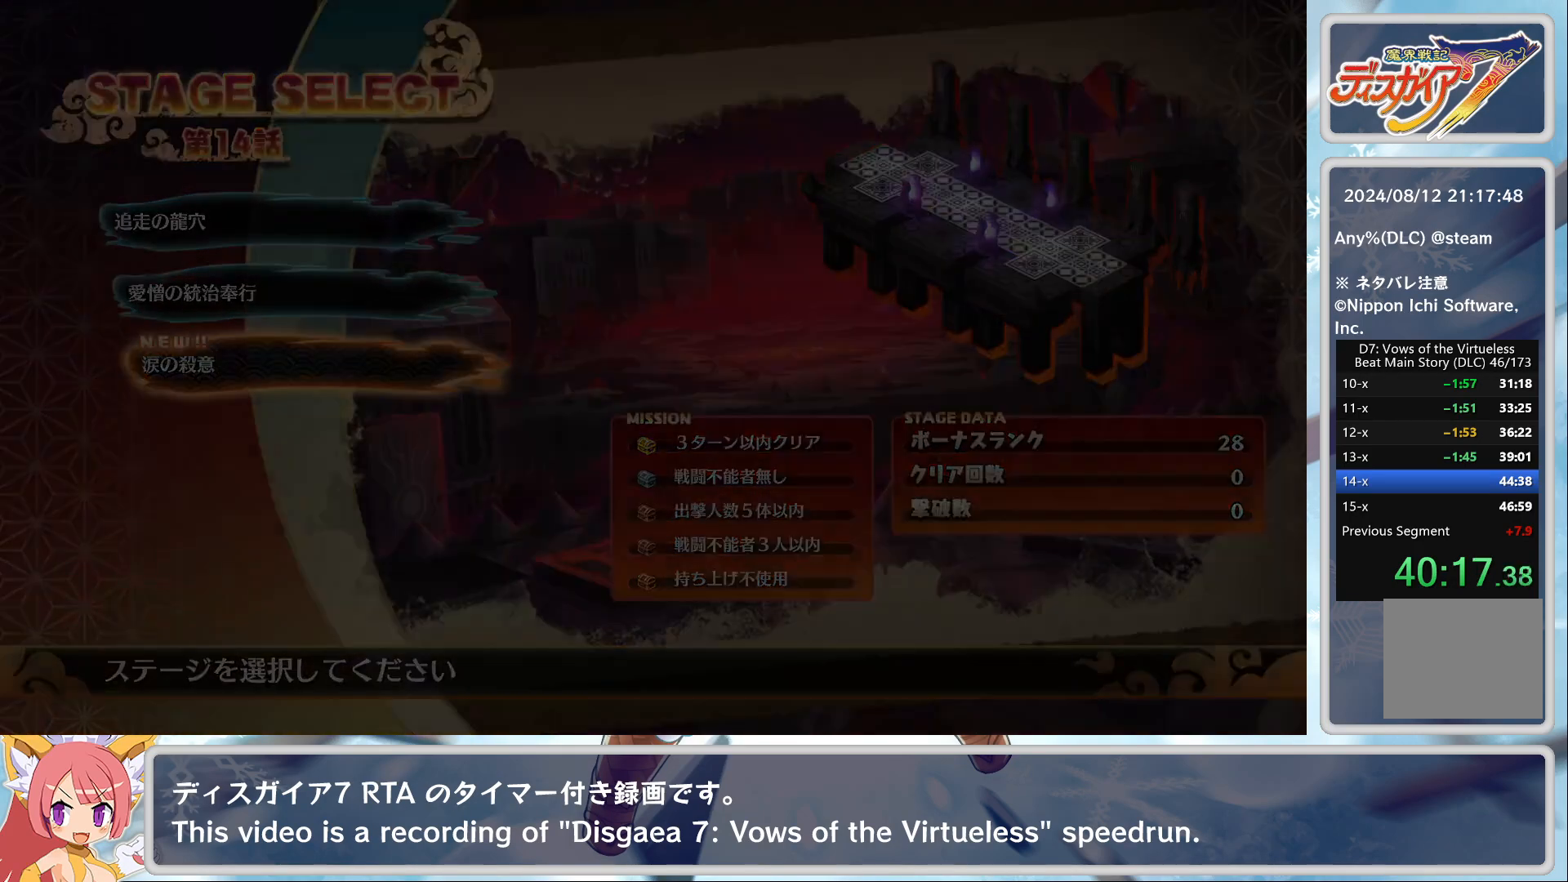
{"buttons": [], "left_stick": "center", "events": []}
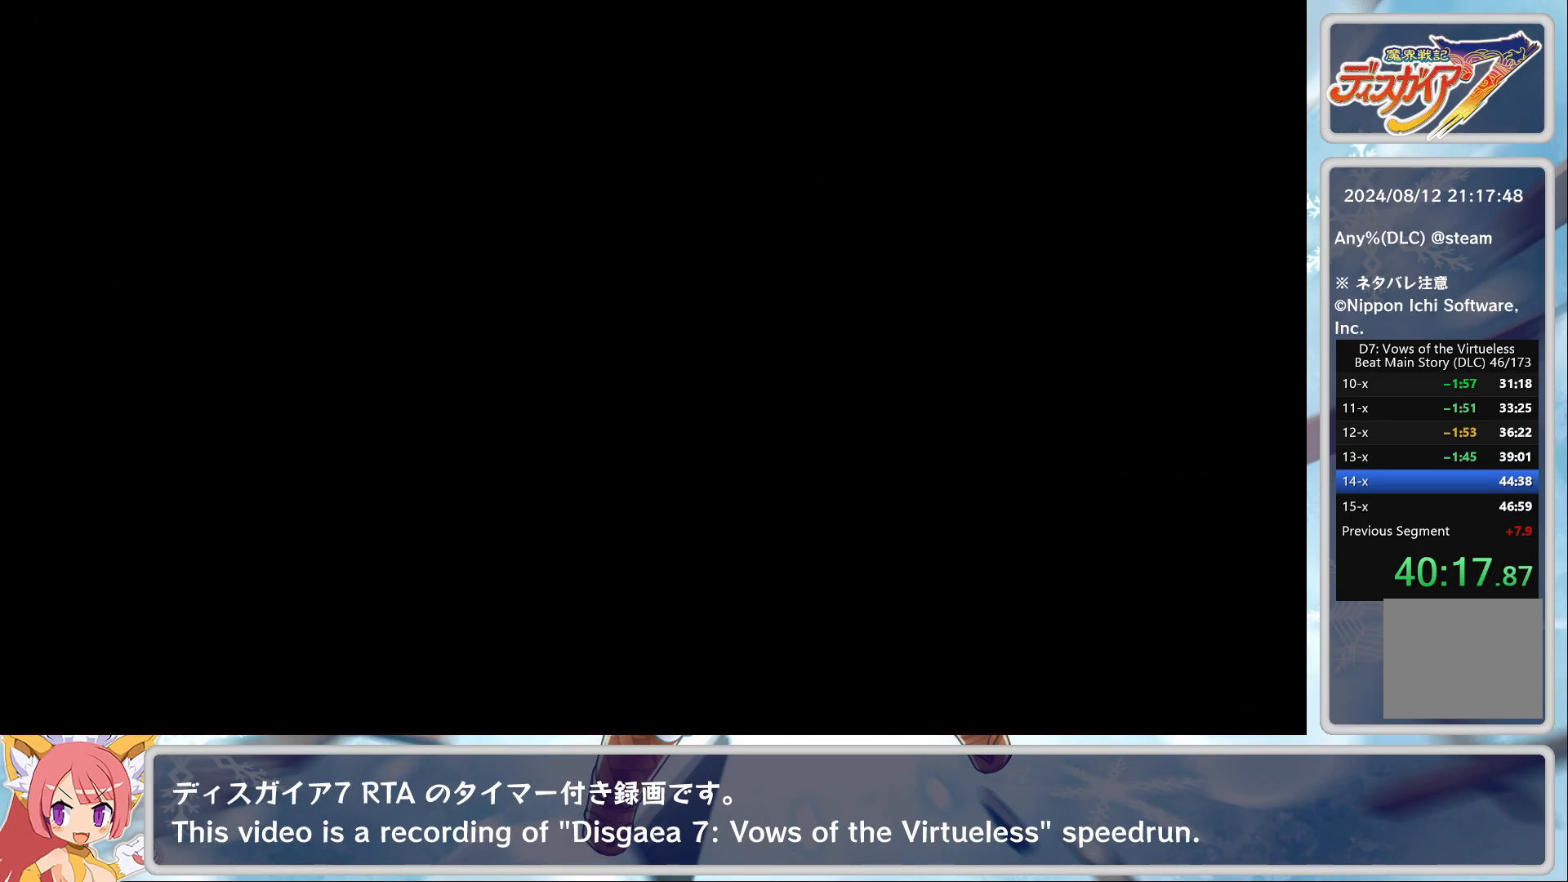
{"buttons": ["CROSS"], "left_stick": "center", "events": [[317, "CROSS", "down"], [383, "CROSS", "up"], [483, "CROSS", "down"]]}
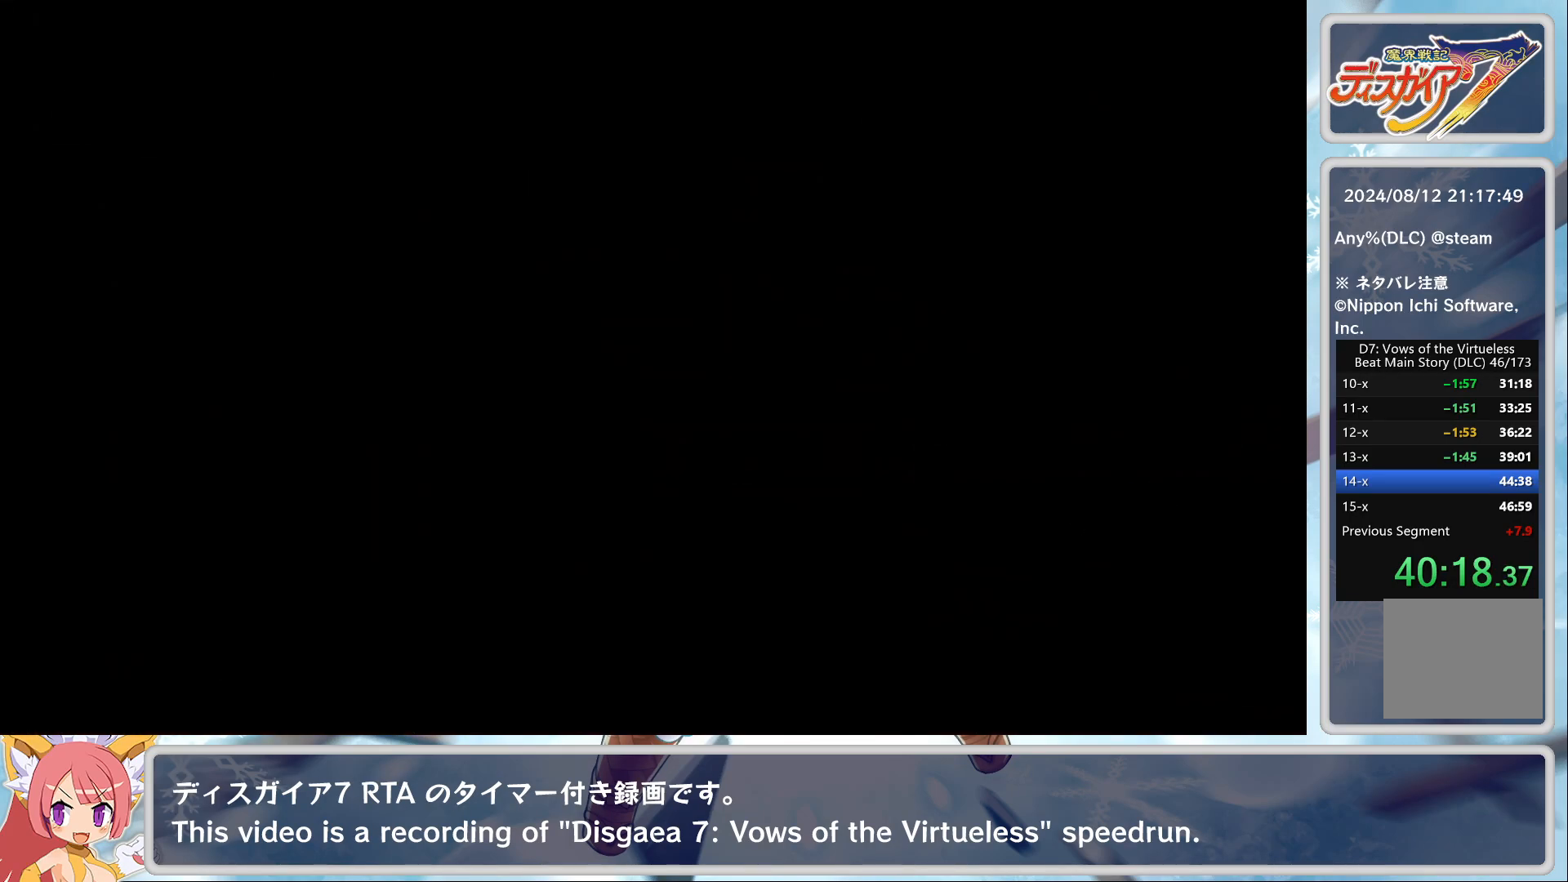
{"buttons": ["CROSS"], "left_stick": "center", "events": [[50, "CROSS", "up"], [100, "CROSS", "down"], [183, "CROSS", "up"], [283, "CROSS", "down"], [400, "CROSS", "up"], [467, "CROSS", "down"]]}
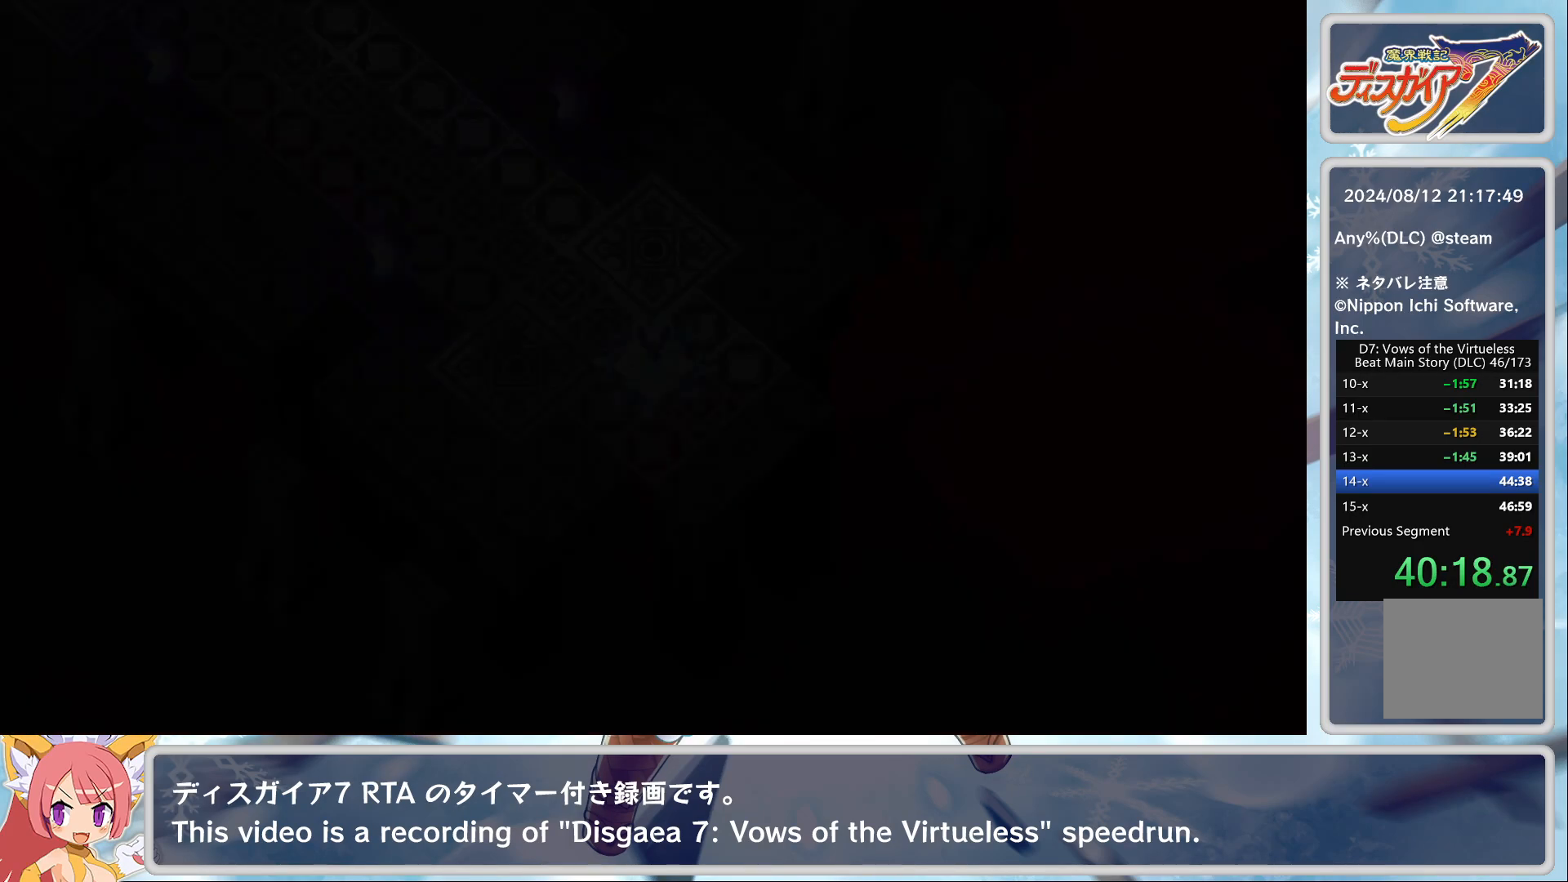
{"buttons": [], "left_stick": "center", "events": [[33, "CROSS", "up"], [117, "CROSS", "down"], [183, "CROSS", "up"], [267, "CROSS", "down"], [450, "CROSS", "up"]]}
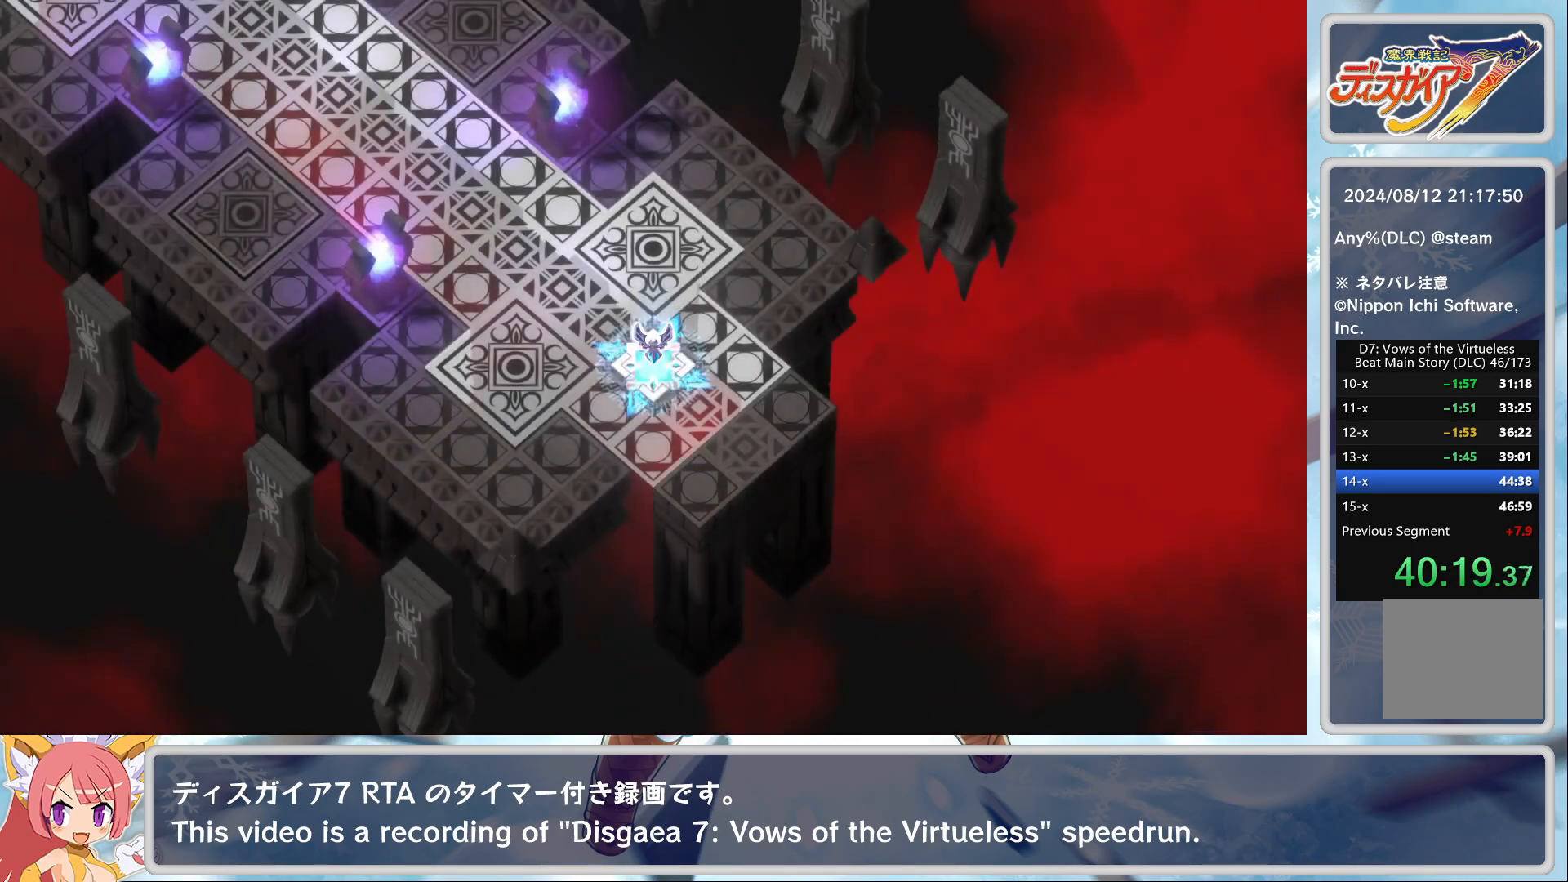
{"buttons": [], "left_stick": "center", "events": [[133, "CROSS", "down"], [217, "CROSS", "up"], [267, "CROSS", "down"], [350, "CROSS", "up"], [400, "CROSS", "down"], [450, "CROSS", "up"]]}
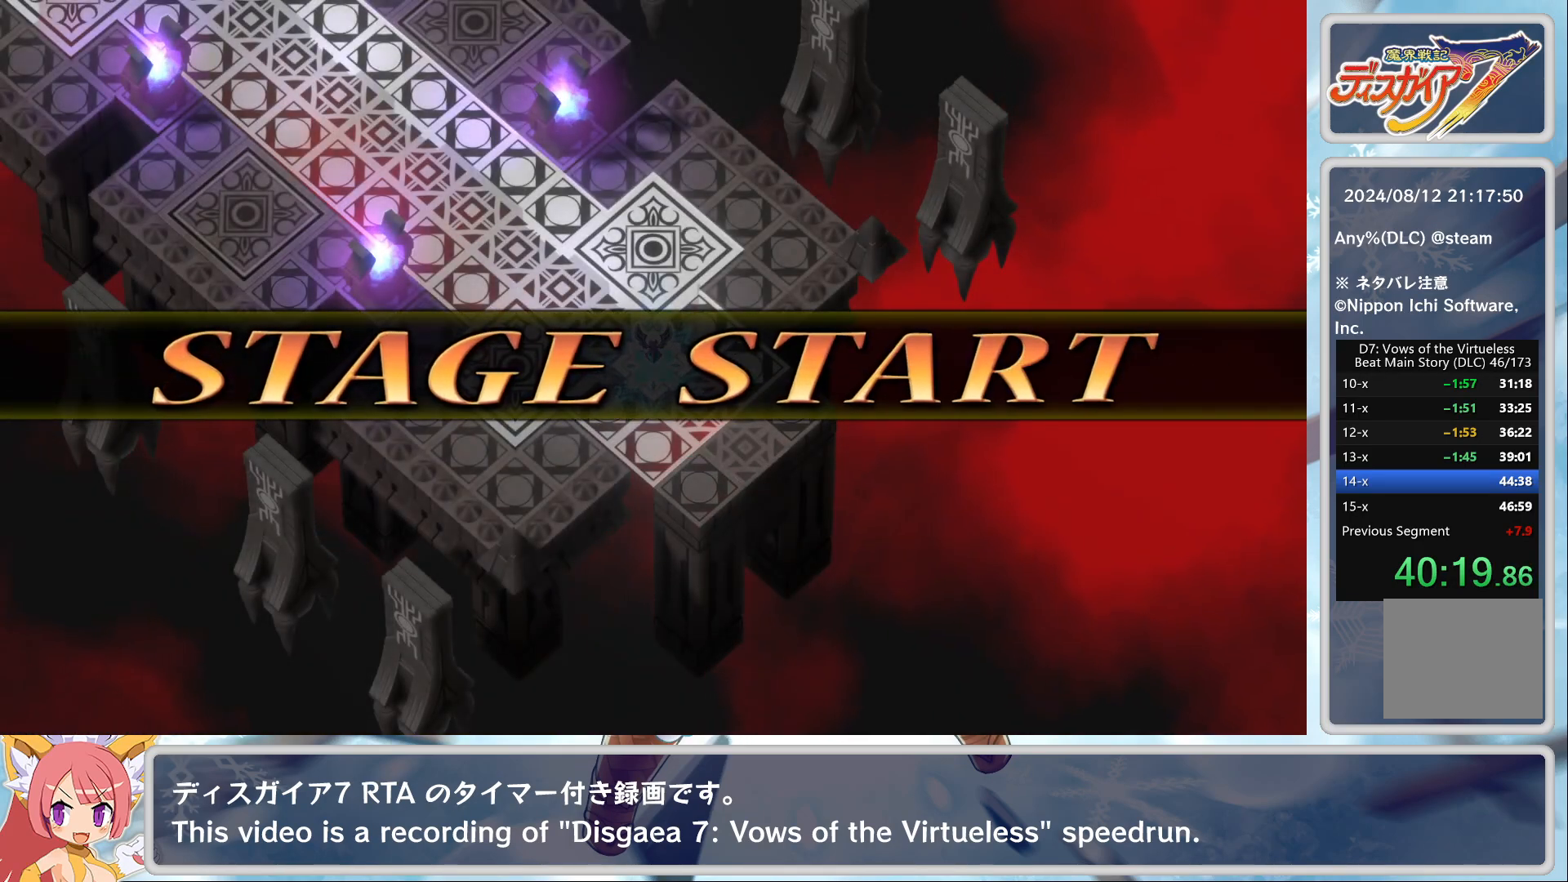
{"buttons": [], "left_stick": "center", "events": []}
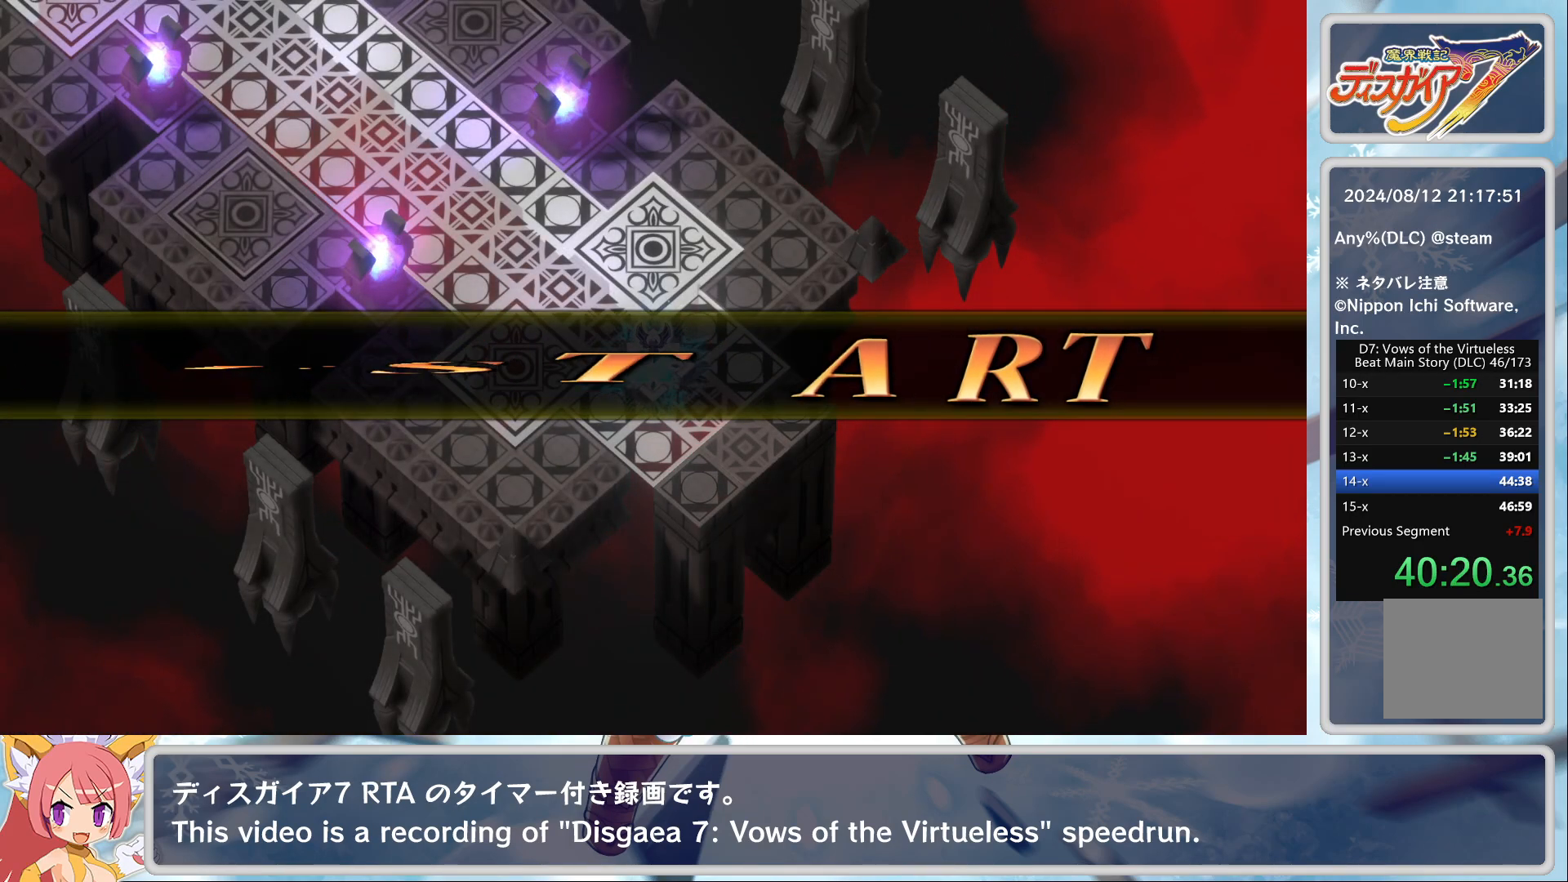
{"buttons": [], "left_stick": "center", "events": [[317, "CROSS", "down"], [417, "CROSS", "up"]]}
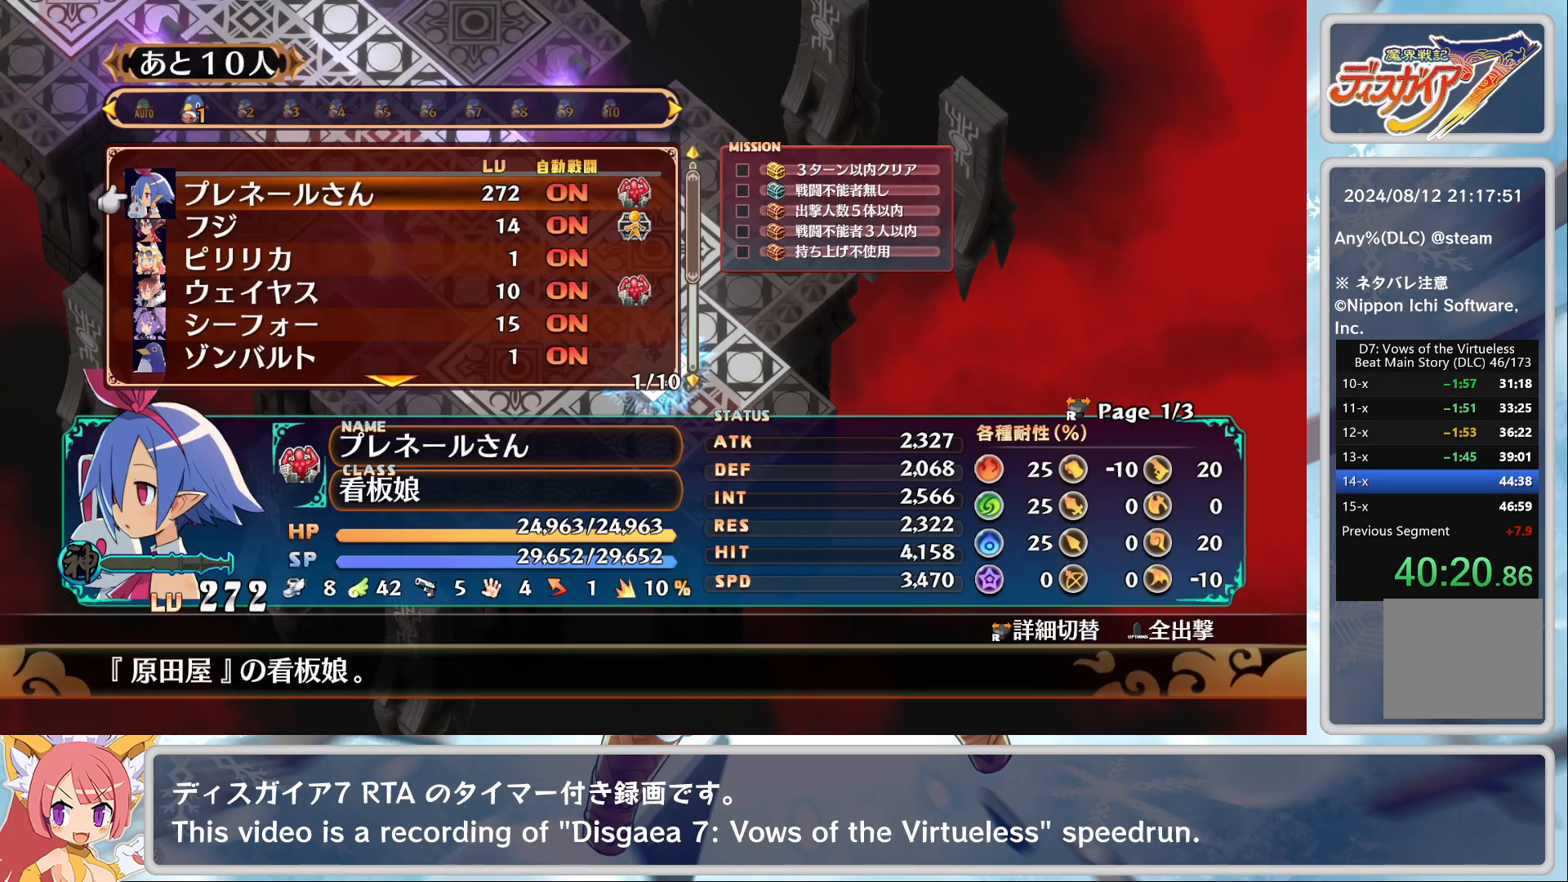
{"buttons": [], "left_stick": "center", "events": []}
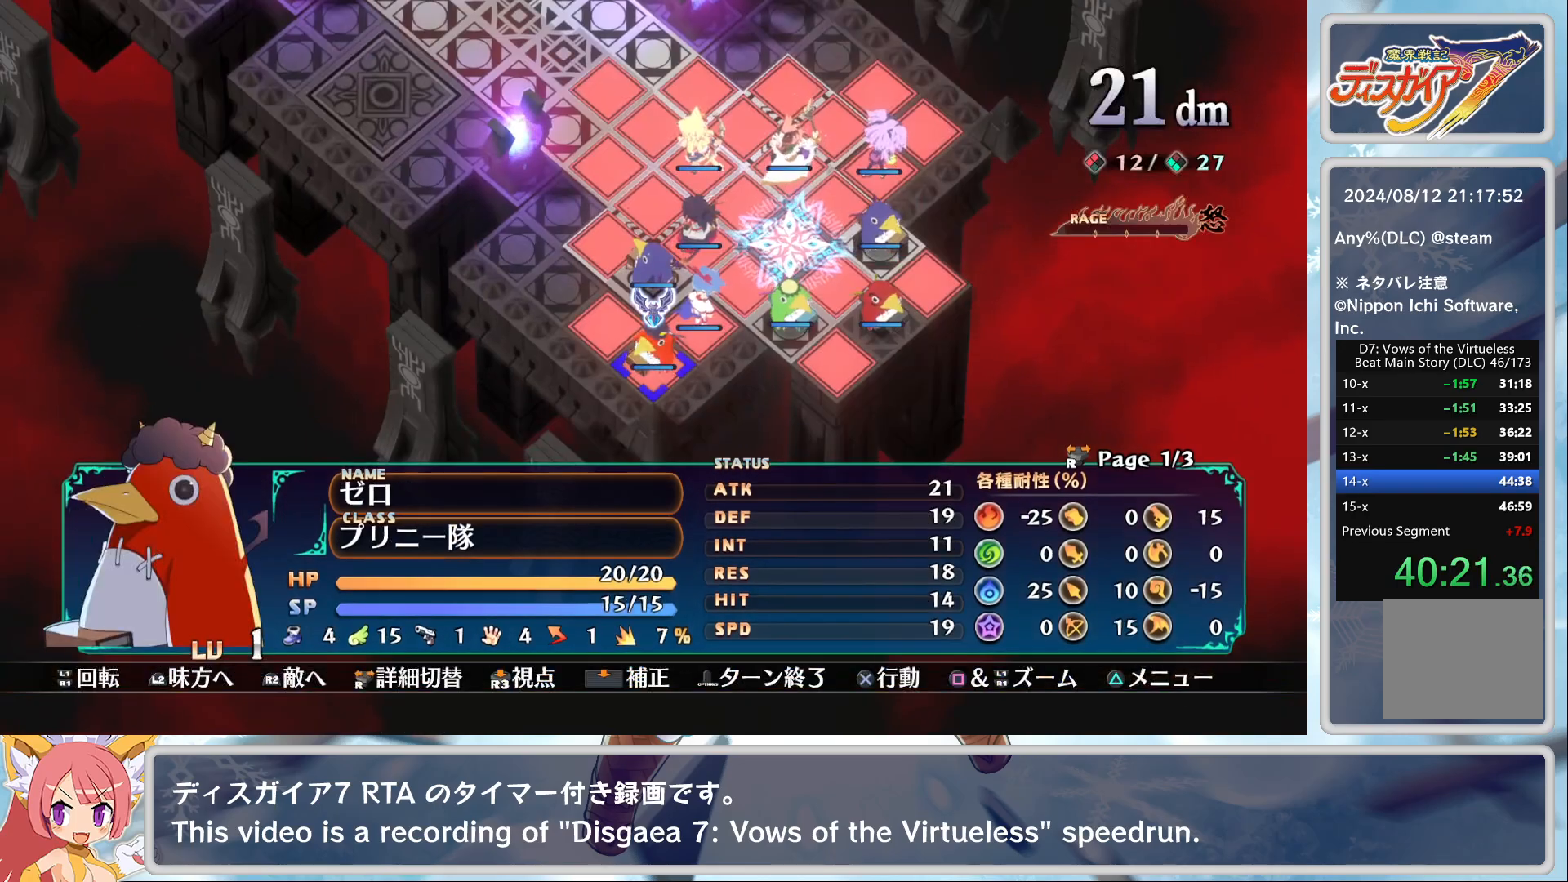
{"buttons": [], "left_stick": "center", "events": [[50, "DPAD_RIGHT", "down"], [400, "DPAD_RIGHT", "up"]]}
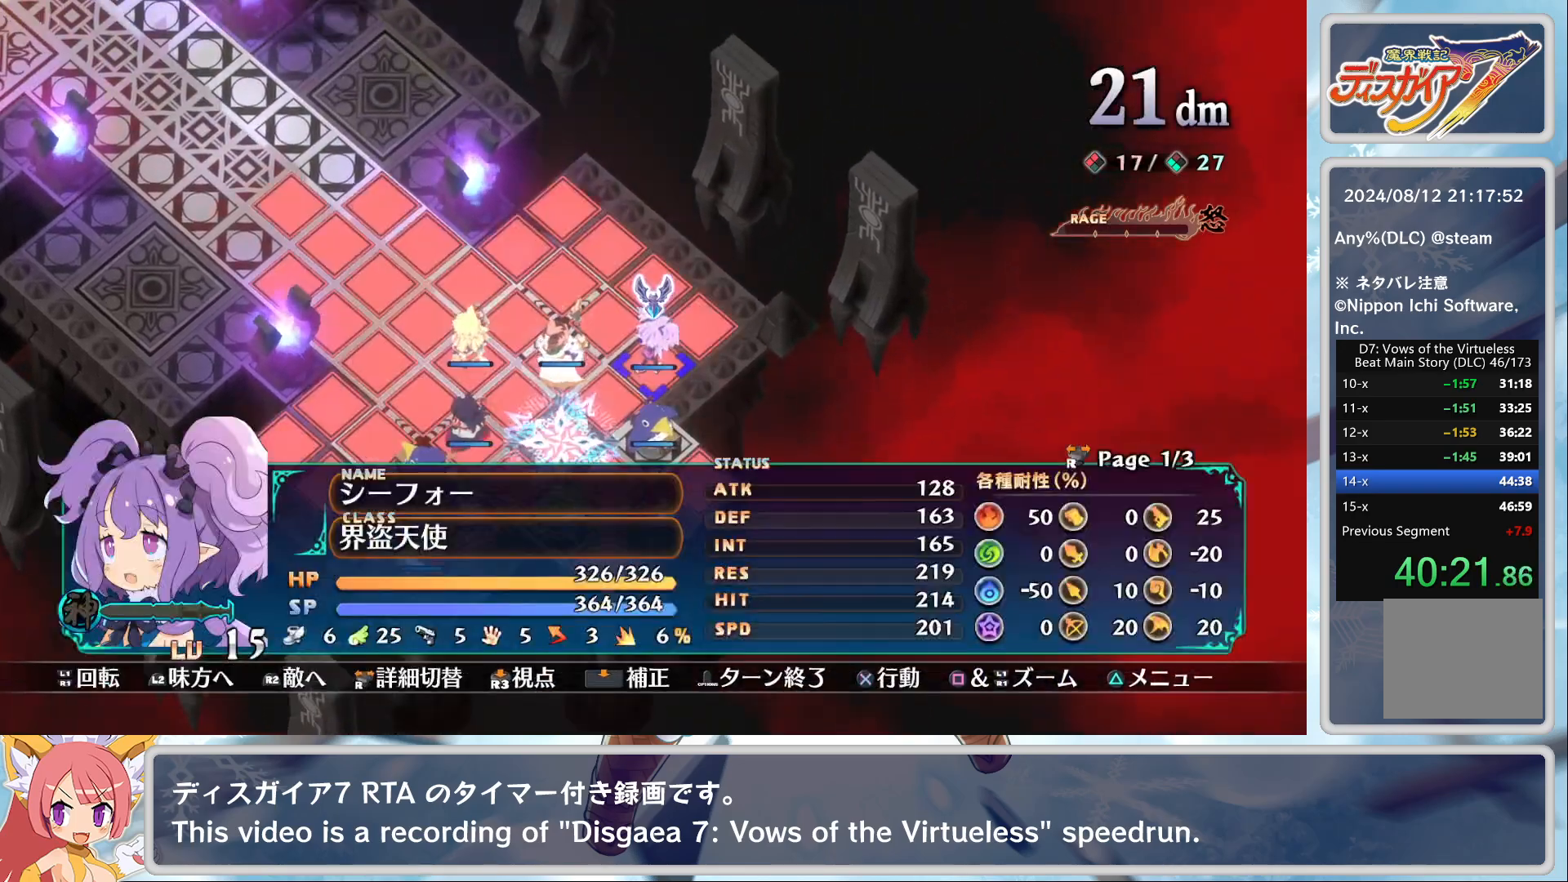
{"buttons": ["DPAD_DOWN"], "left_stick": "center", "events": [[17, "CROSS", "down"], [100, "CROSS", "up"], [117, "CROSS", "down"], [217, "DPAD_LEFT", "down"], [250, "CROSS", "up"], [267, "DPAD_LEFT", "up"], [350, "DPAD_DOWN", "down"]]}
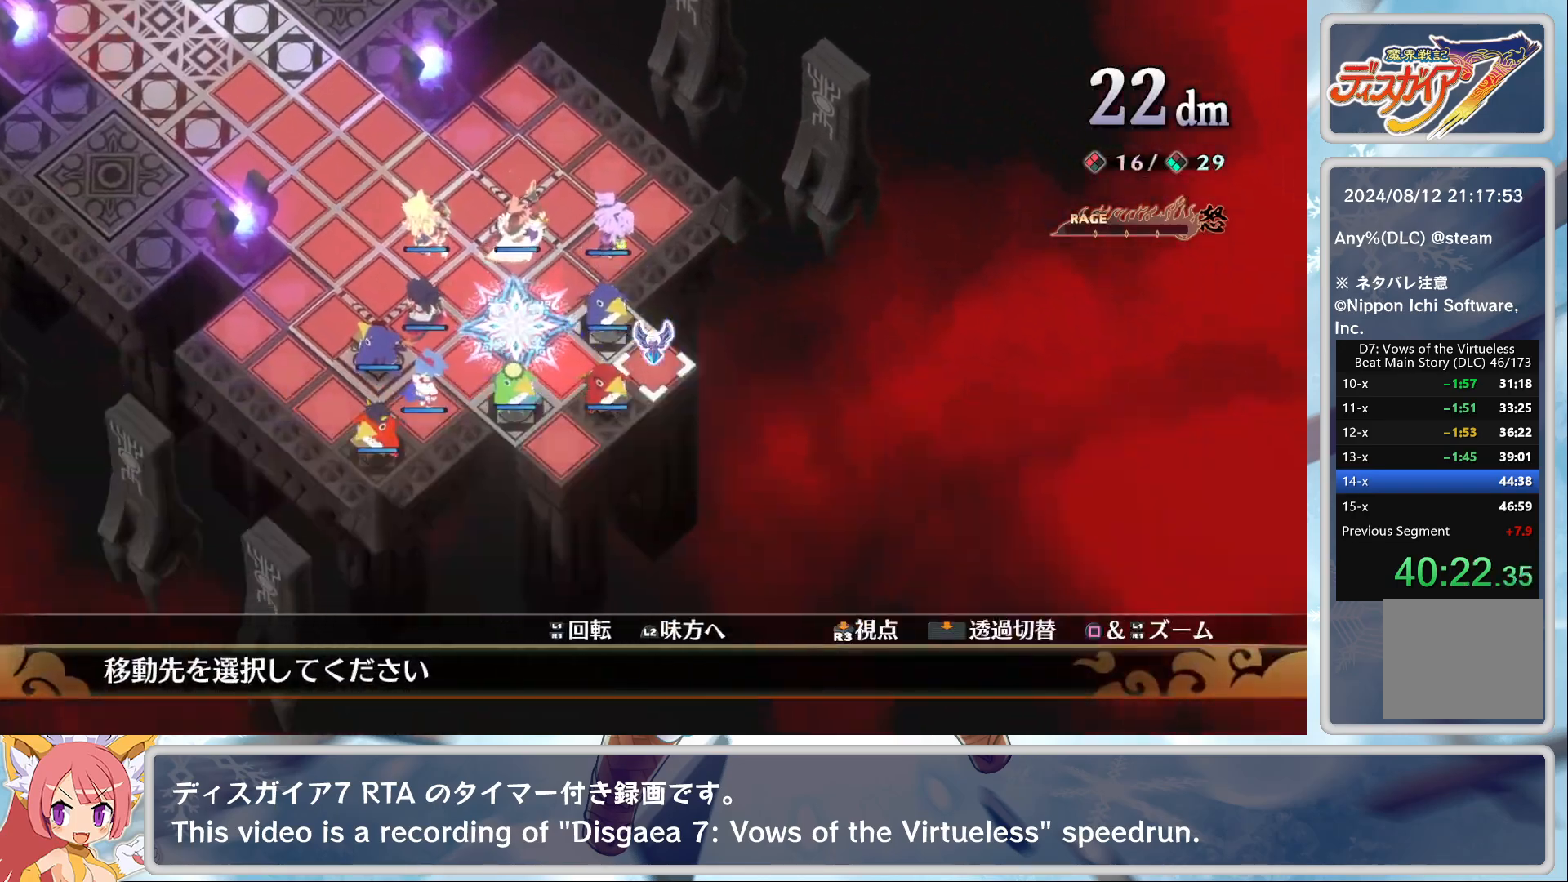
{"buttons": ["CROSS"], "left_stick": "center", "events": [[33, "DPAD_DOWN", "up"], [100, "CROSS", "down"], [217, "CROSS", "up"], [333, "DPAD_UP", "down"], [400, "DPAD_UP", "up"], [500, "CROSS", "down"]]}
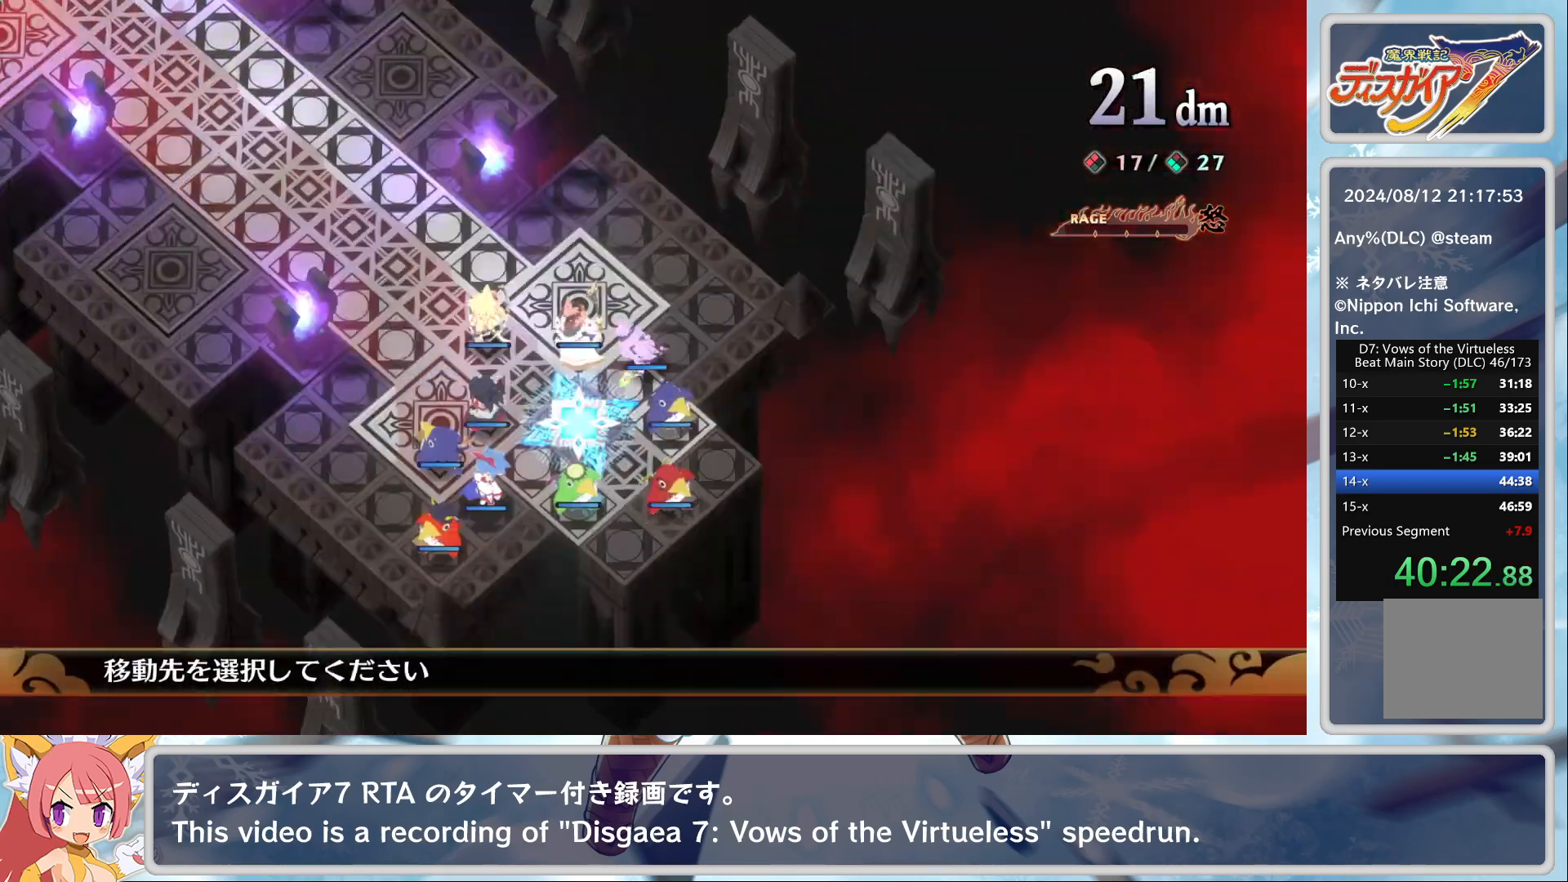
{"buttons": ["CROSS"], "left_stick": "center", "events": [[117, "CROSS", "up"], [217, "SQUARE", "down"], [233, "L2", "down"], [383, "CROSS", "down"], [383, "L2", "up"], [450, "SQUARE", "up"]]}
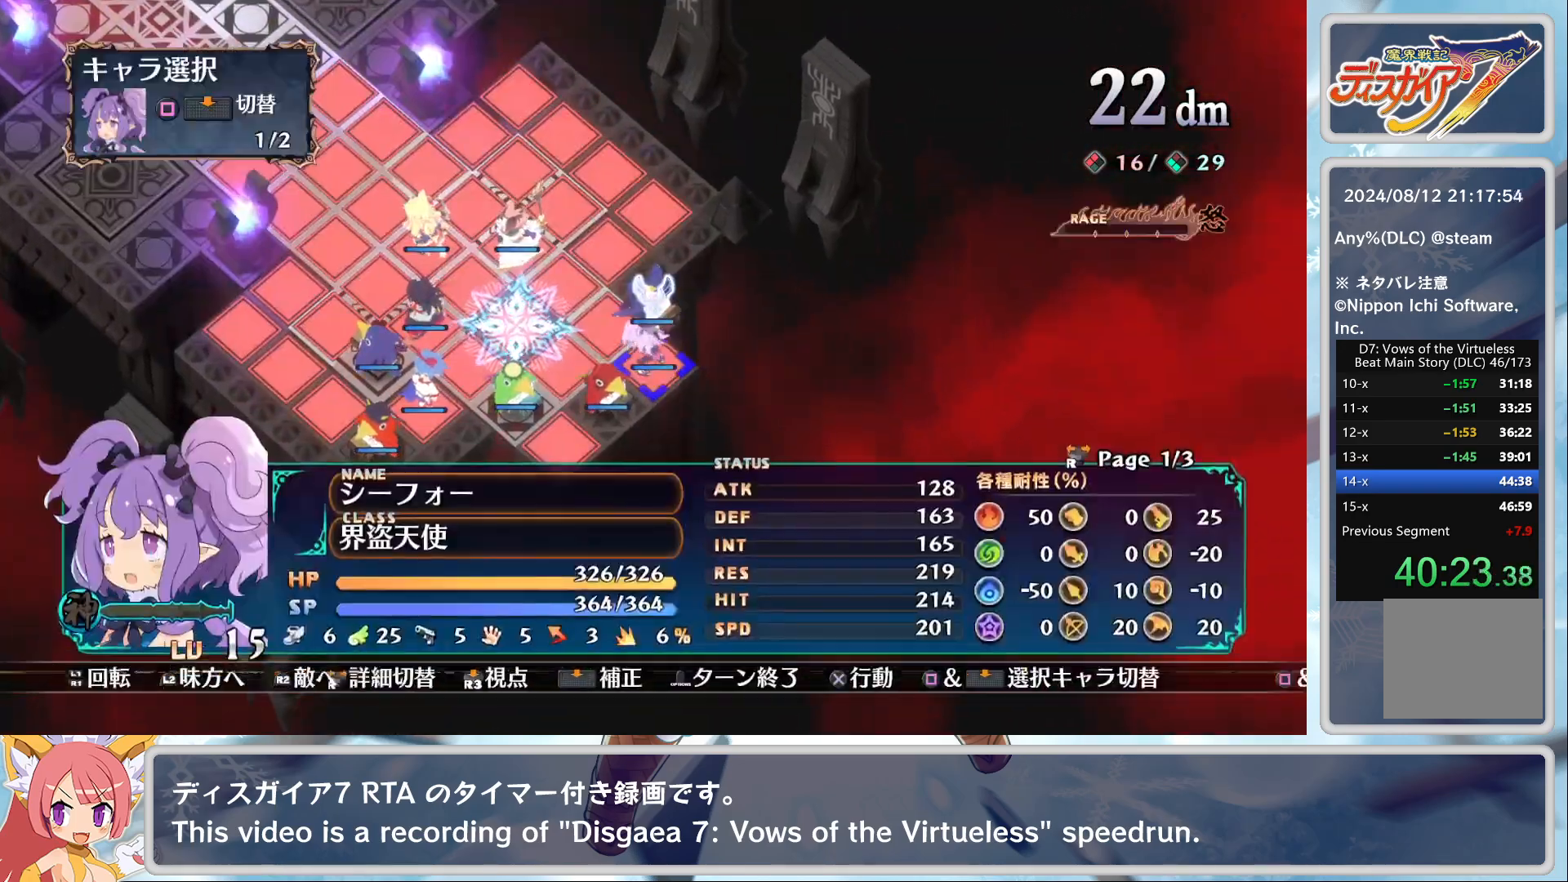
{"buttons": ["DPAD_LEFT"], "left_stick": "center", "events": [[33, "CROSS", "up"], [167, "SQUARE", "down"], [217, "L2", "down"], [350, "L2", "up"], [400, "DPAD_LEFT", "down"], [400, "SQUARE", "up"]]}
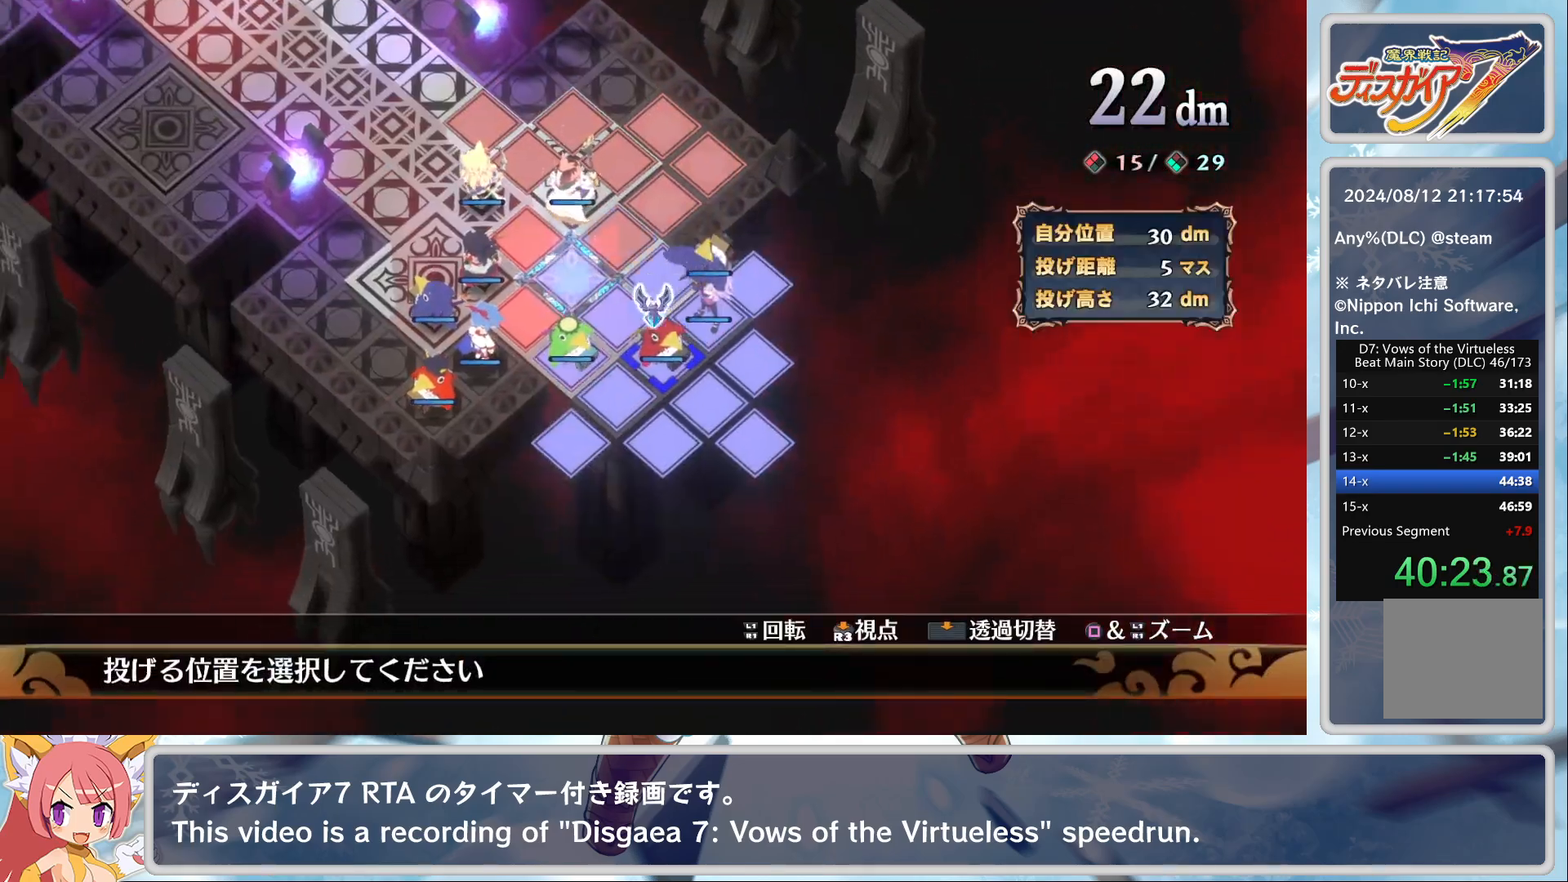
{"buttons": [], "left_stick": "center", "events": [[50, "DPAD_LEFT", "up"], [267, "DPAD_UP", "down"], [367, "DPAD_UP", "up"]]}
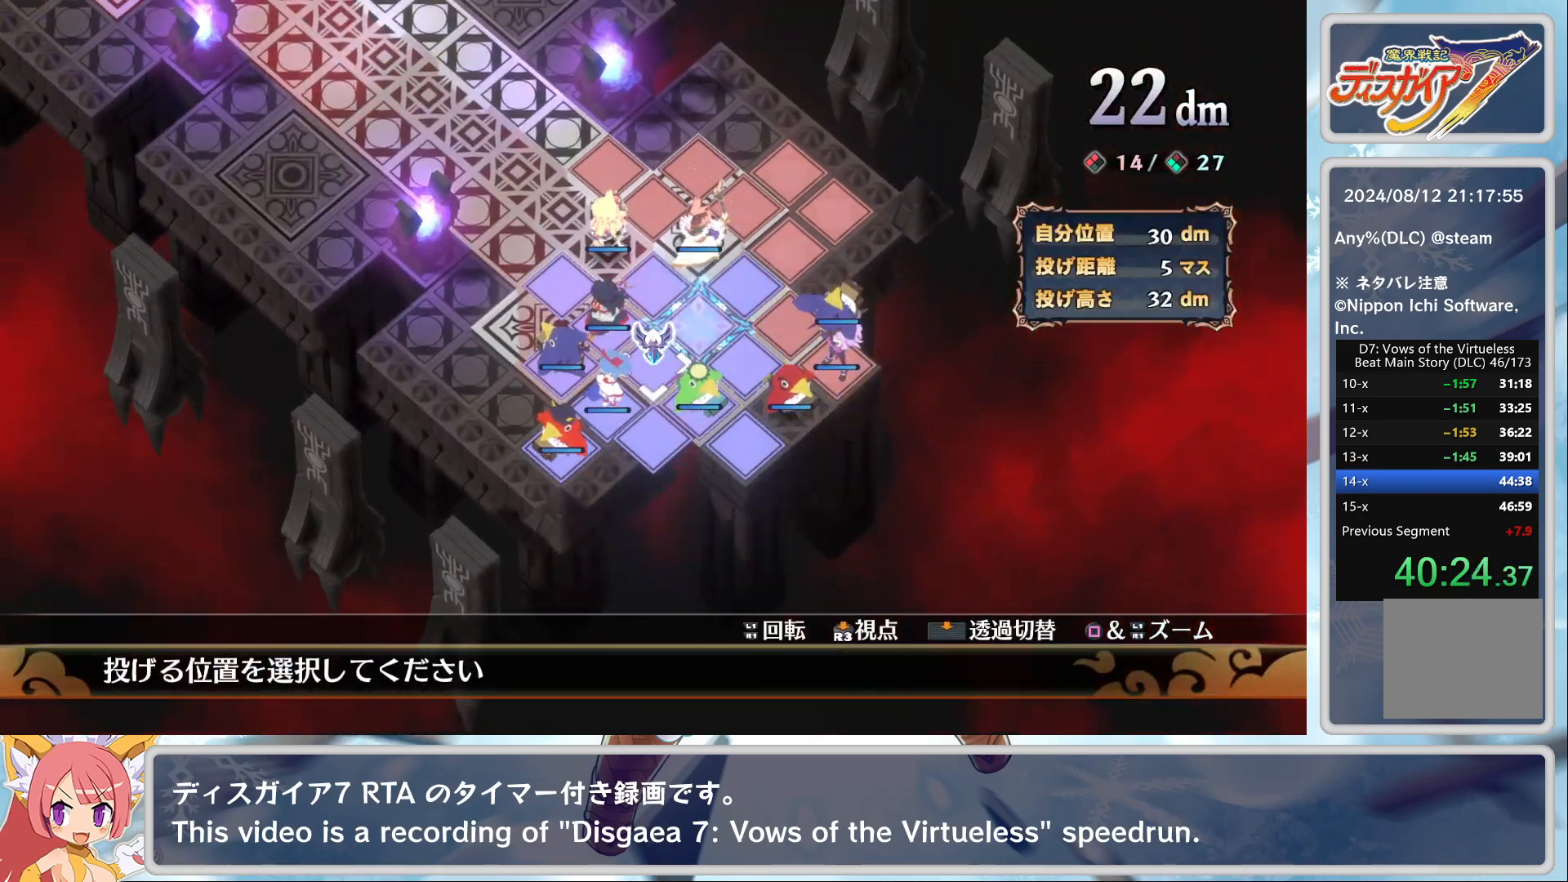
{"buttons": [], "left_stick": "center", "events": [[50, "CROSS", "down"], [183, "CROSS", "up"]]}
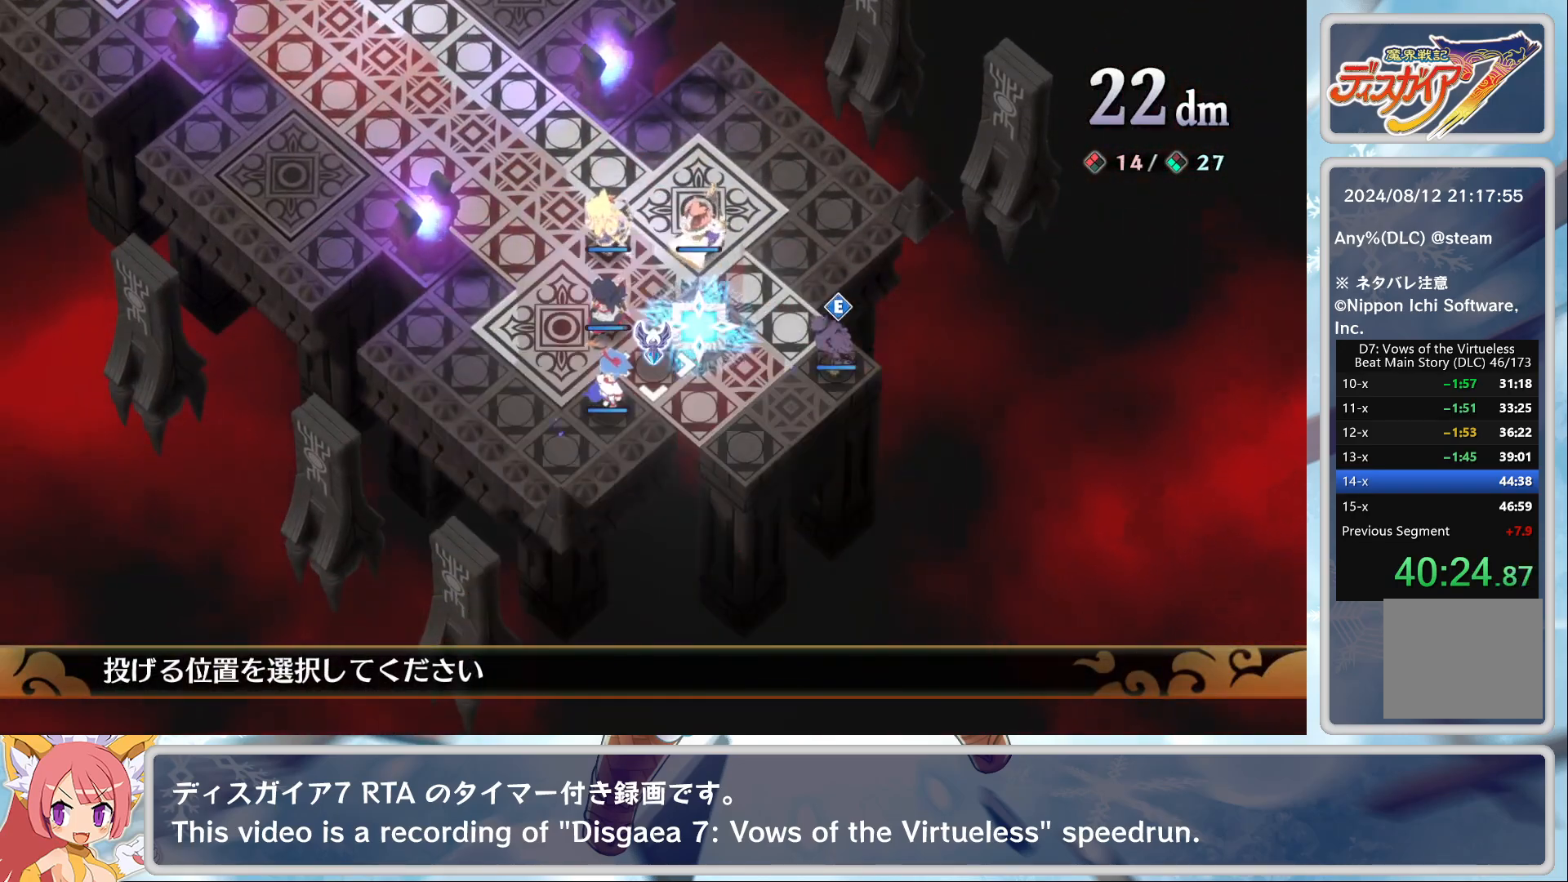
{"buttons": ["CROSS"], "left_stick": "center", "events": [[250, "DPAD_LEFT", "down"], [333, "DPAD_LEFT", "up"], [433, "CROSS", "down"]]}
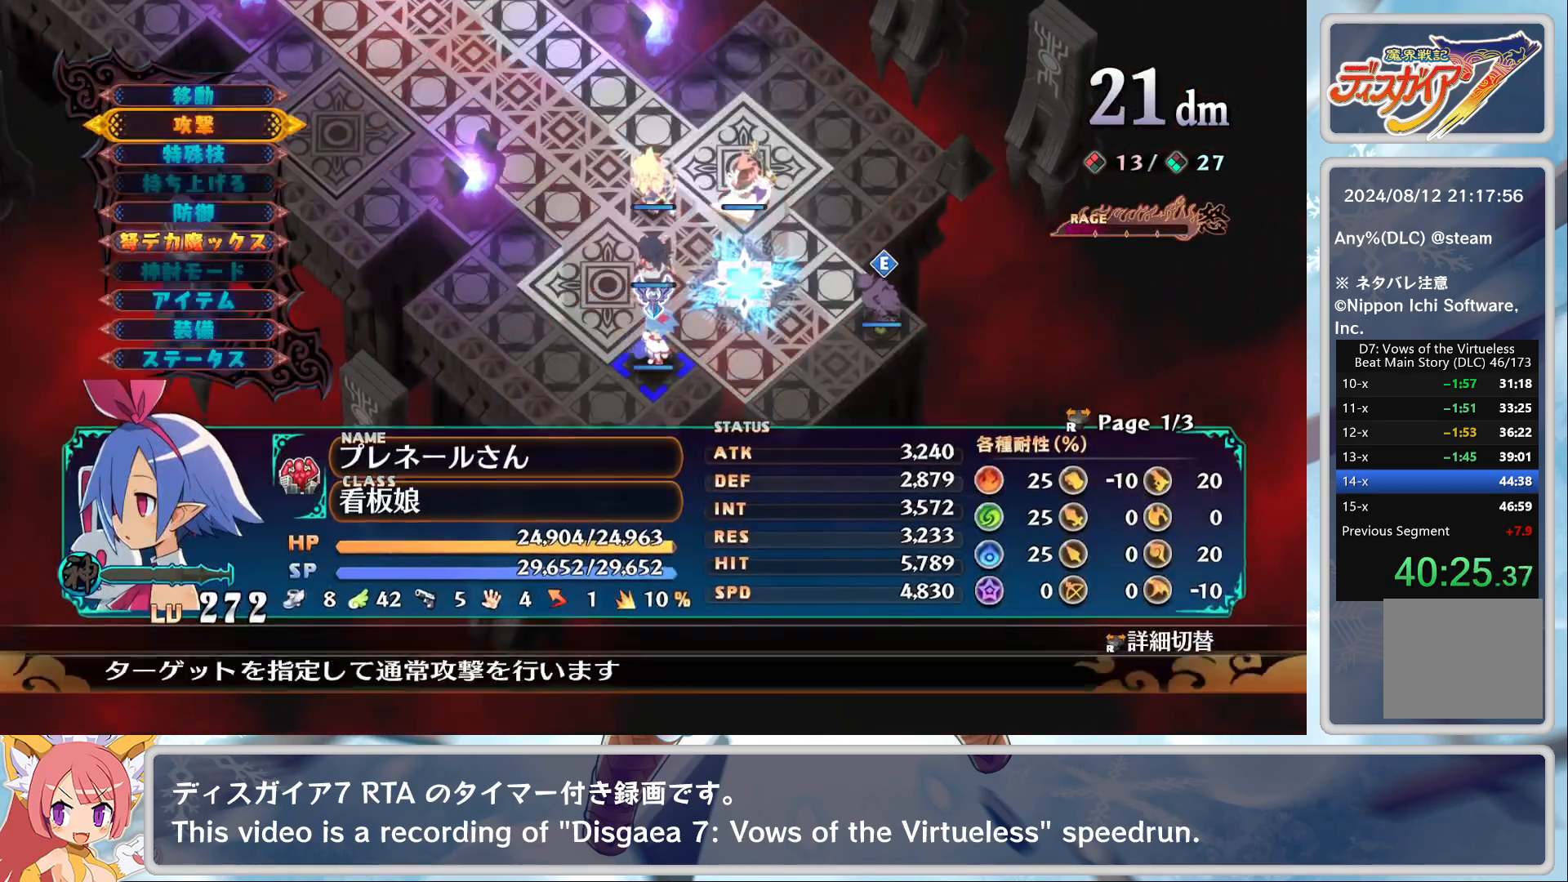
{"buttons": ["CROSS"], "left_stick": "center", "events": [[17, "DPAD_DOWN", "down"], [33, "CROSS", "up"], [400, "DPAD_DOWN", "up"], [500, "CROSS", "down"]]}
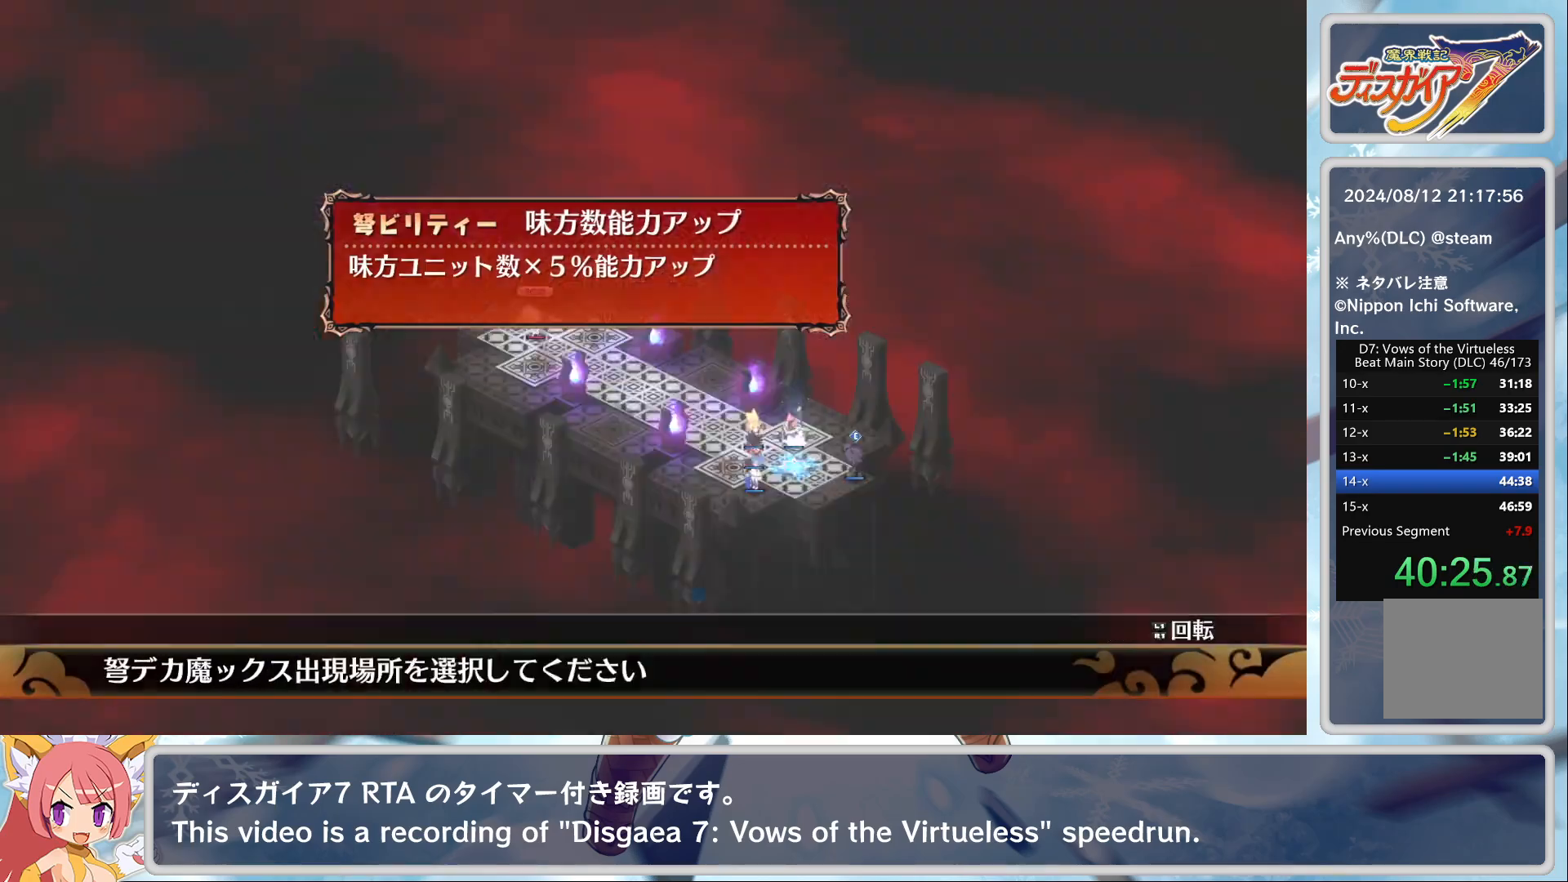
{"buttons": ["DPAD_DOWN"], "left_stick": "center", "events": [[117, "CROSS", "up"], [117, "DPAD_UP", "down"], [217, "DPAD_UP", "up"], [250, "CROSS", "down"], [333, "CROSS", "up"], [383, "CROSS", "down"], [483, "CROSS", "up"], [500, "DPAD_DOWN", "down"]]}
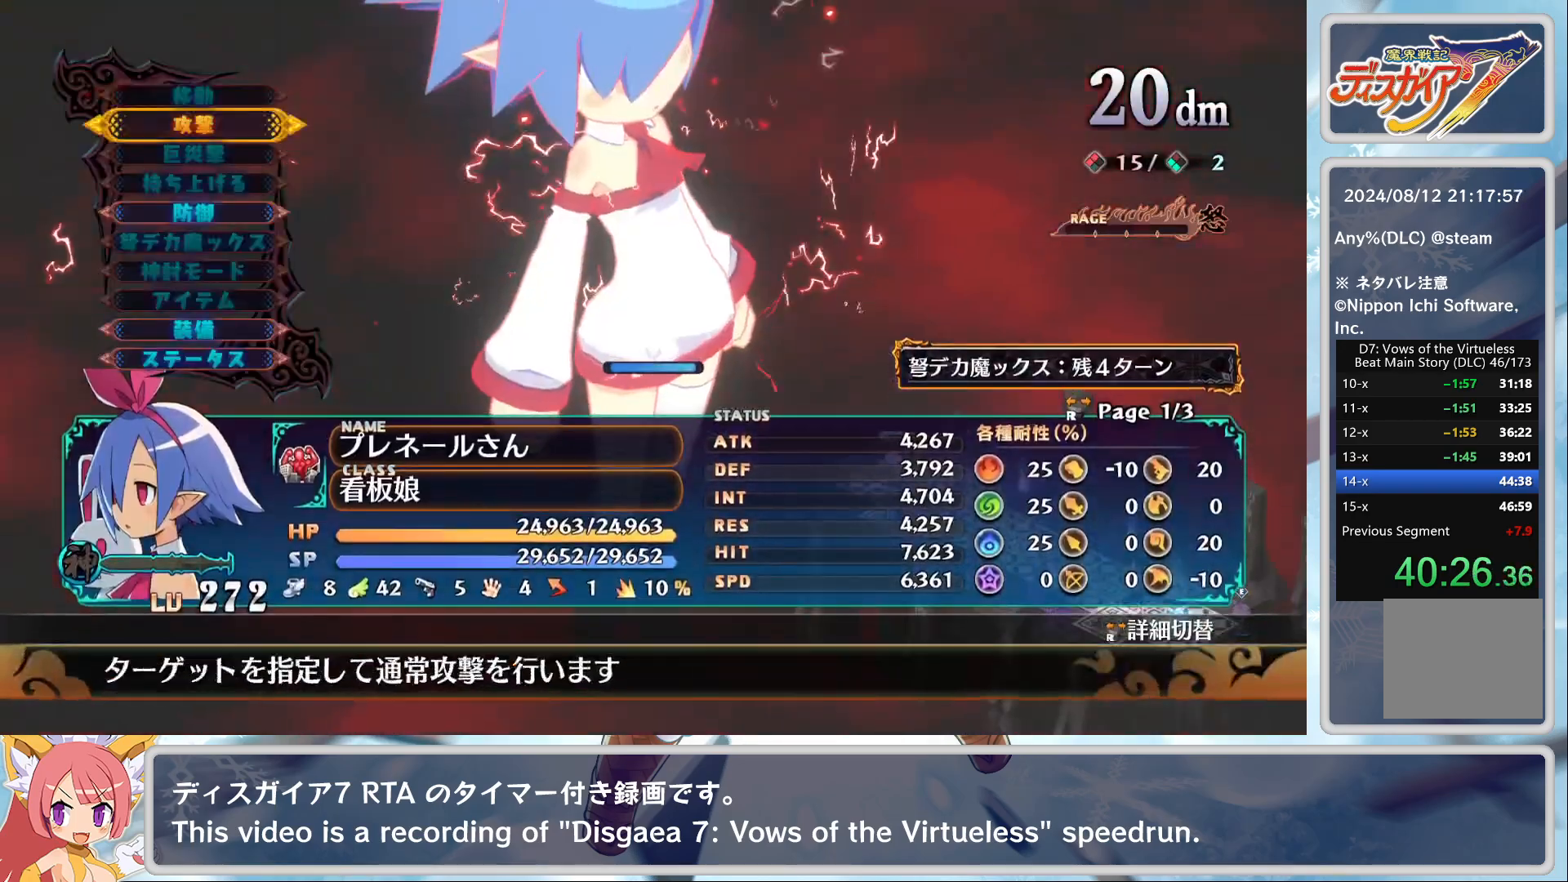
{"buttons": ["CROSS"], "left_stick": "center", "events": [[50, "CROSS", "down"], [83, "DPAD_DOWN", "up"], [117, "CROSS", "up"], [167, "CROSS", "down"], [267, "CROSS", "up"], [333, "TRIANGLE", "down"], [417, "TRIANGLE", "up"], [433, "CROSS", "down"]]}
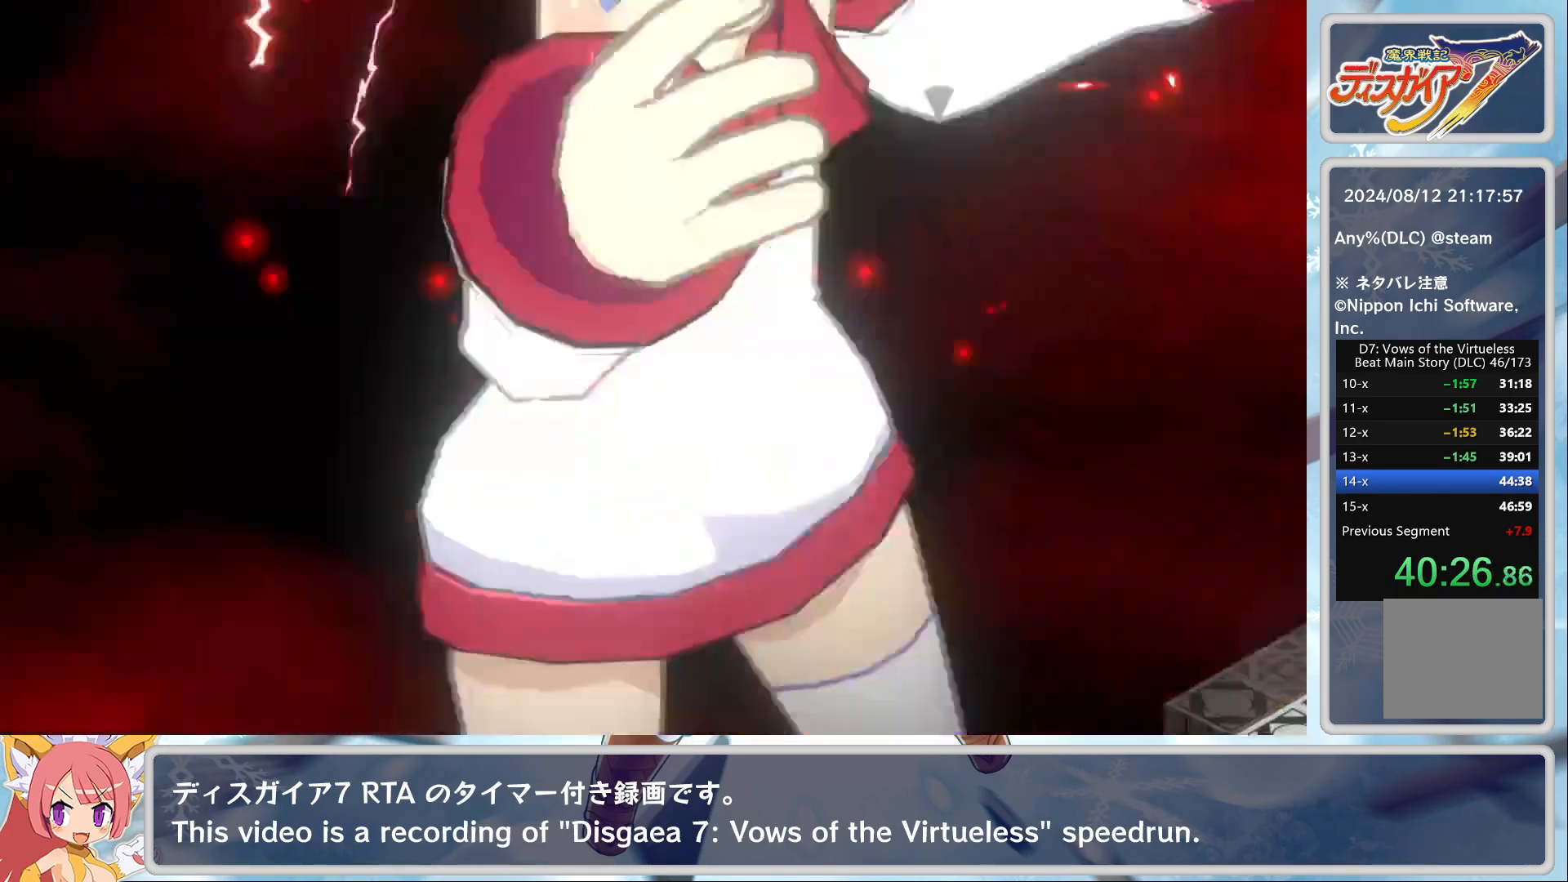
{"buttons": [], "left_stick": "center", "events": [[67, "CROSS", "up"], [150, "TRIANGLE", "down"], [250, "TRIANGLE", "up"], [317, "TRIANGLE", "down"], [367, "TRIANGLE", "up"], [433, "TRIANGLE", "down"], [483, "TRIANGLE", "up"]]}
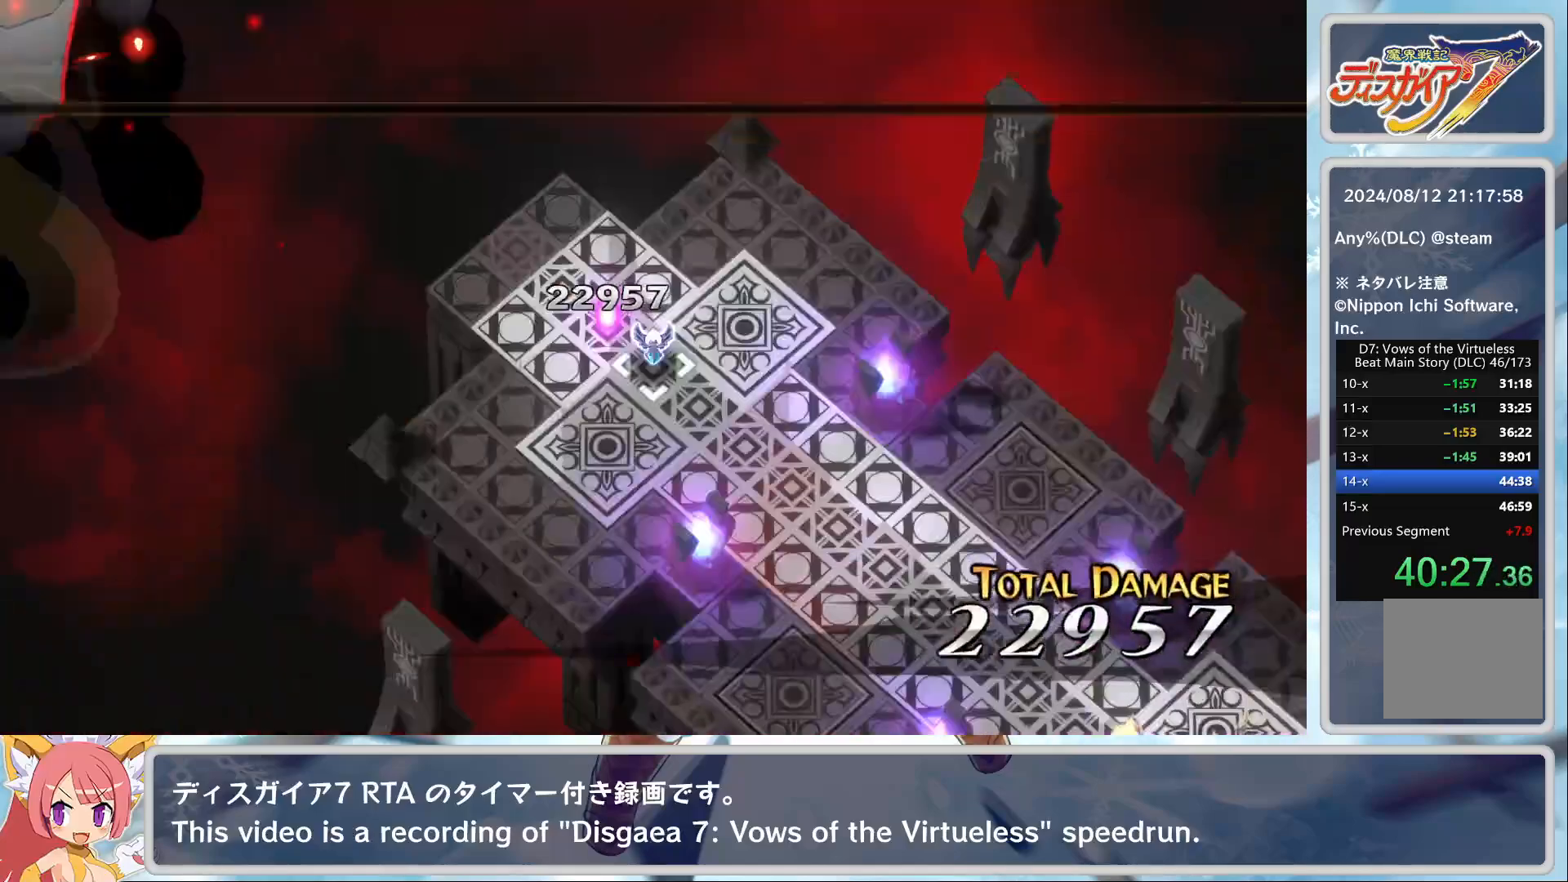
{"buttons": [], "left_stick": "center", "events": [[67, "TRIANGLE", "down"], [117, "TRIANGLE", "up"], [167, "TRIANGLE", "down"], [250, "TRIANGLE", "up"], [283, "TRIANGLE", "down"], [367, "TRIANGLE", "up"], [417, "TRIANGLE", "down"], [483, "TRIANGLE", "up"]]}
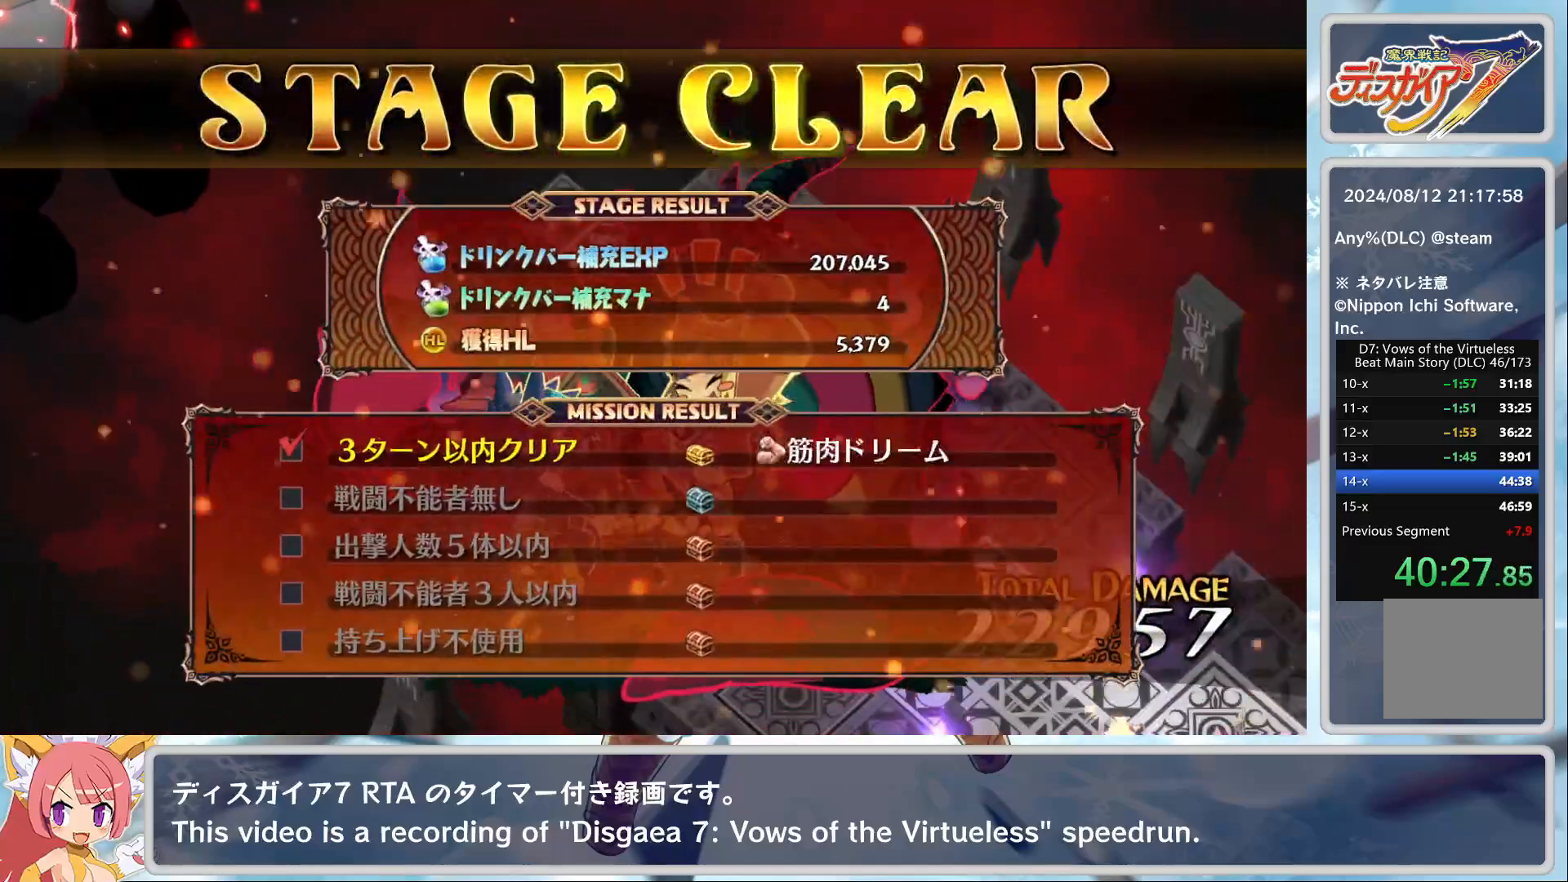
{"buttons": [], "left_stick": "center", "events": [[33, "TRIANGLE", "down"], [83, "TRIANGLE", "up"], [183, "DPAD_UP", "down"], [267, "DPAD_UP", "up"], [333, "CROSS", "down"], [450, "CROSS", "up"]]}
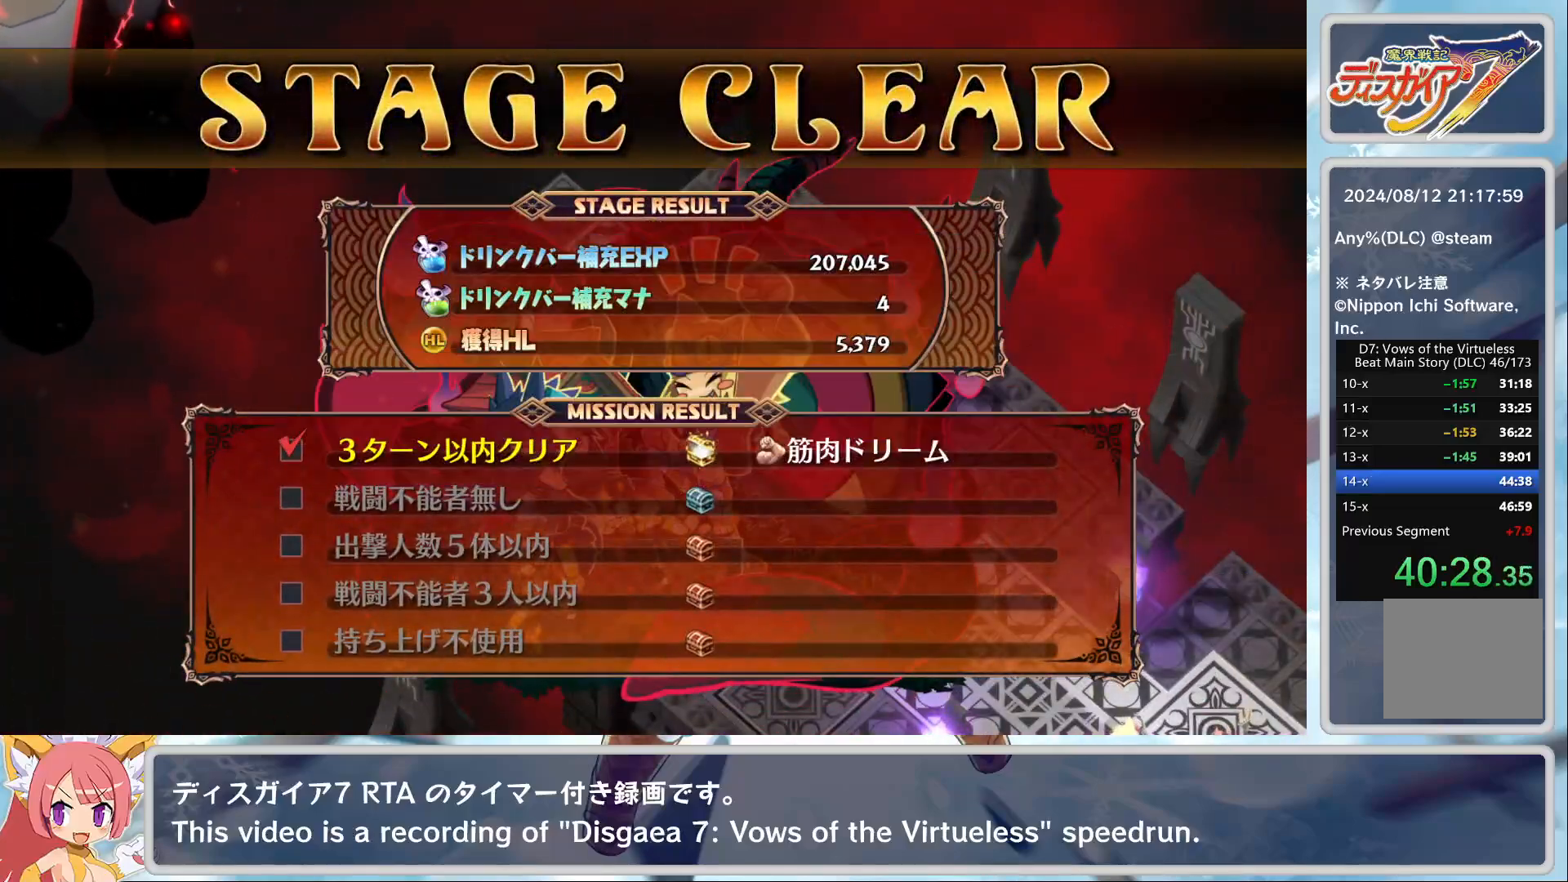
{"buttons": [], "left_stick": "center", "events": []}
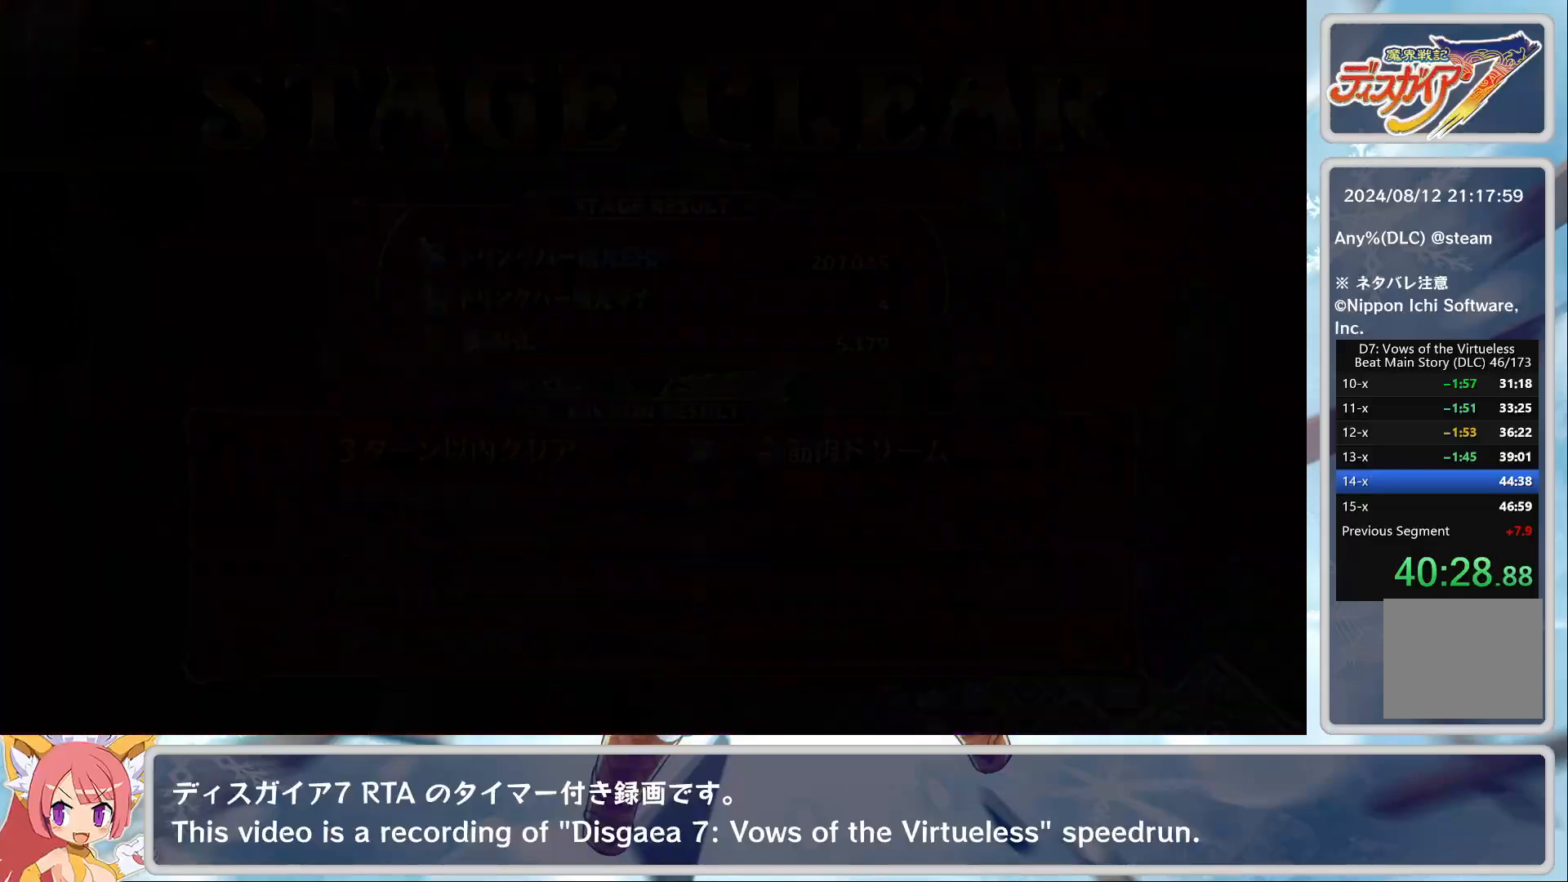
{"buttons": [], "left_stick": "center", "events": []}
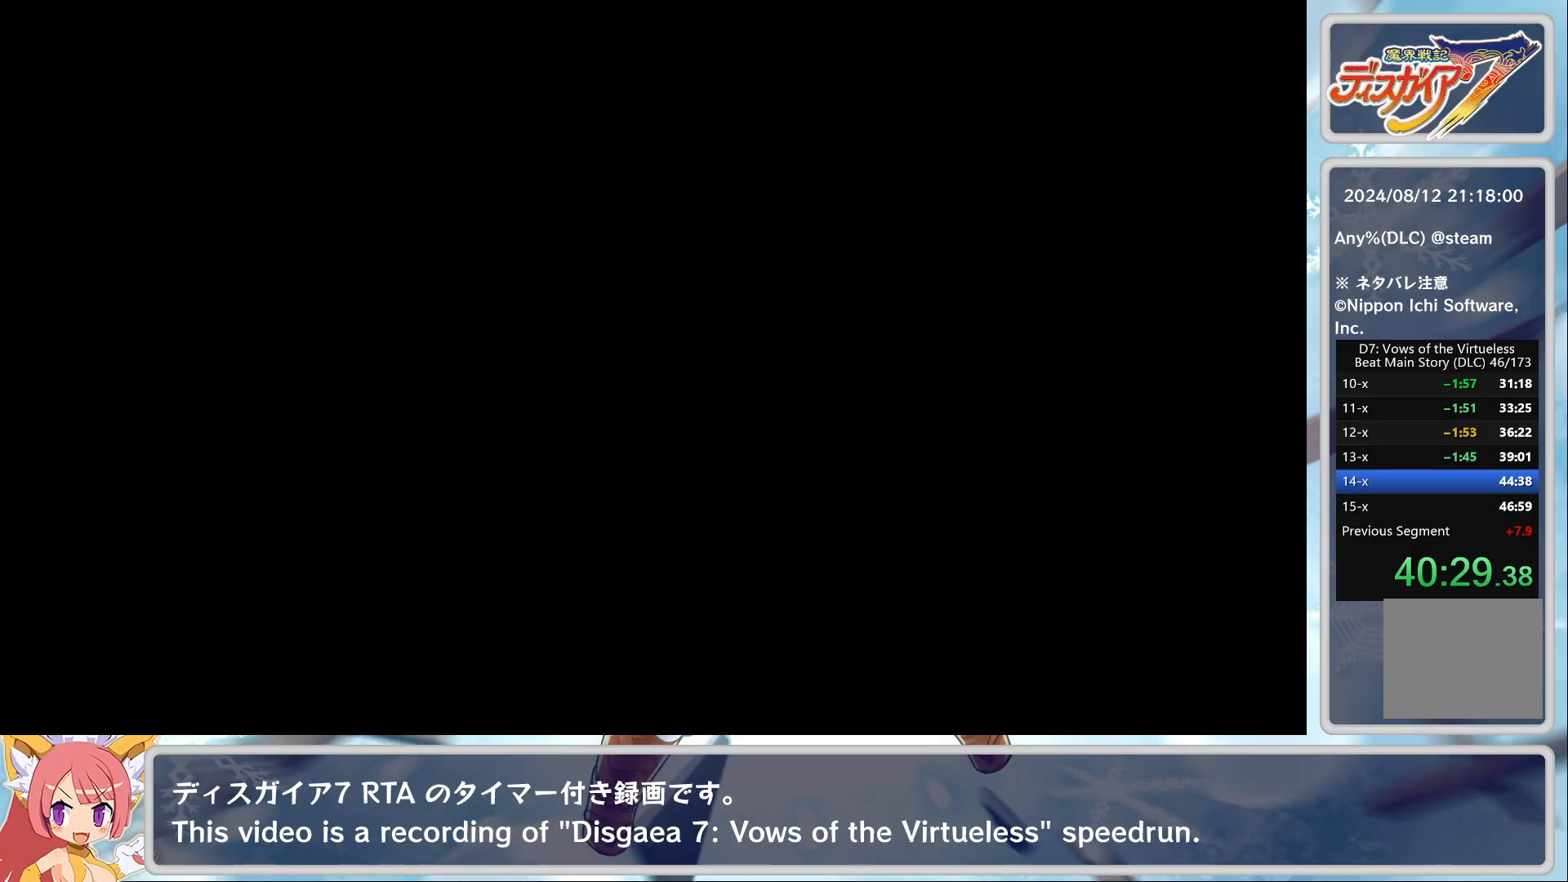
{"buttons": [], "left_stick": "center", "events": []}